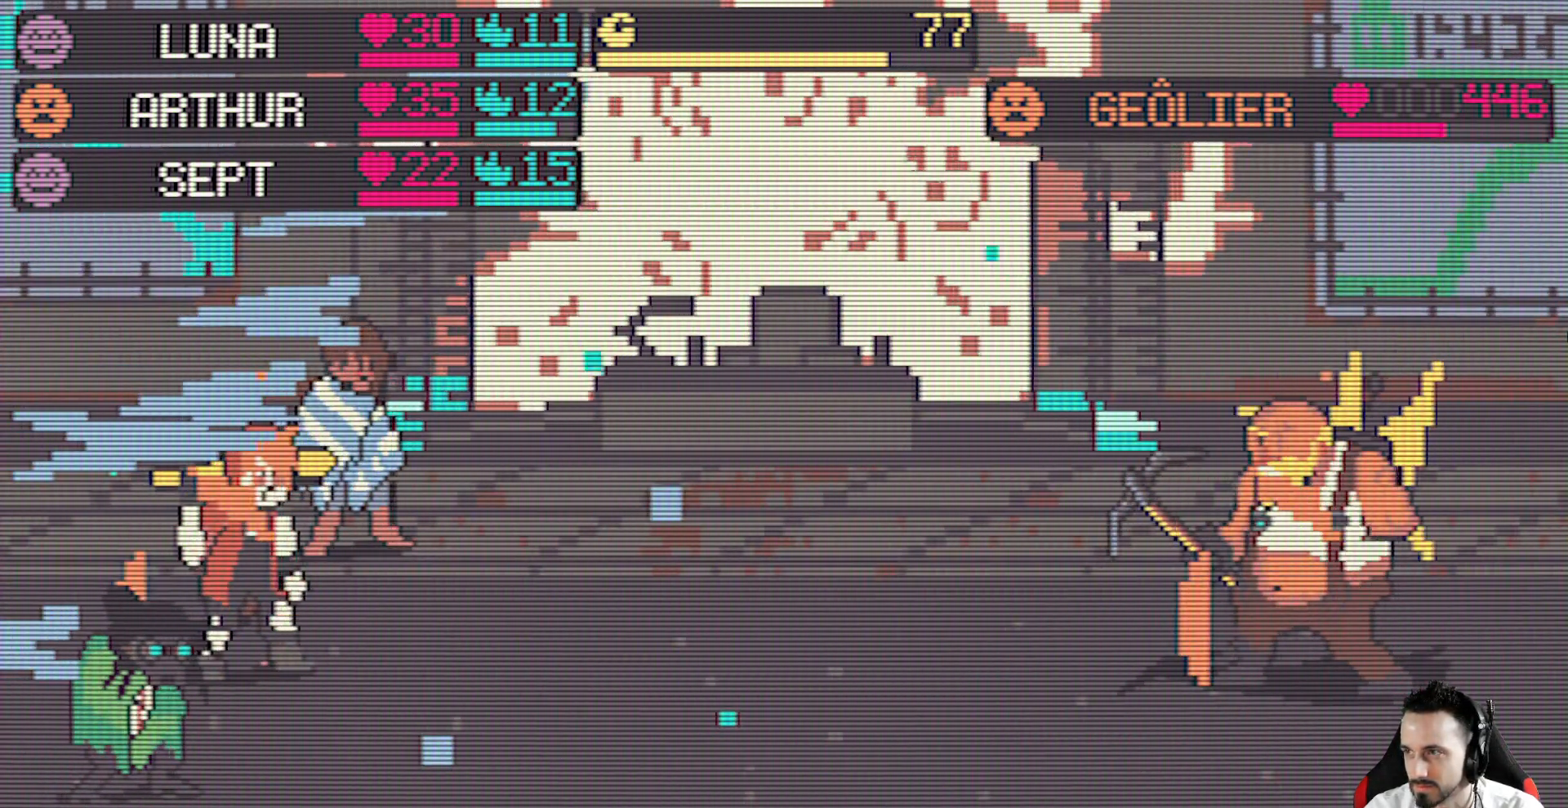
Gameplay with keyboard; each line is a JSON object with the keys held at the frame after it. "events" lists presses ("down") and releases ("up") of "ctrl", "down", "left", "return", "right", "space", "up" and "x" between this image and that frame as [ms after this image, input, new state], when the widget could be followed in between. No other keys are recorded. Mouse input is not recorded.
{"keys": [], "events": []}
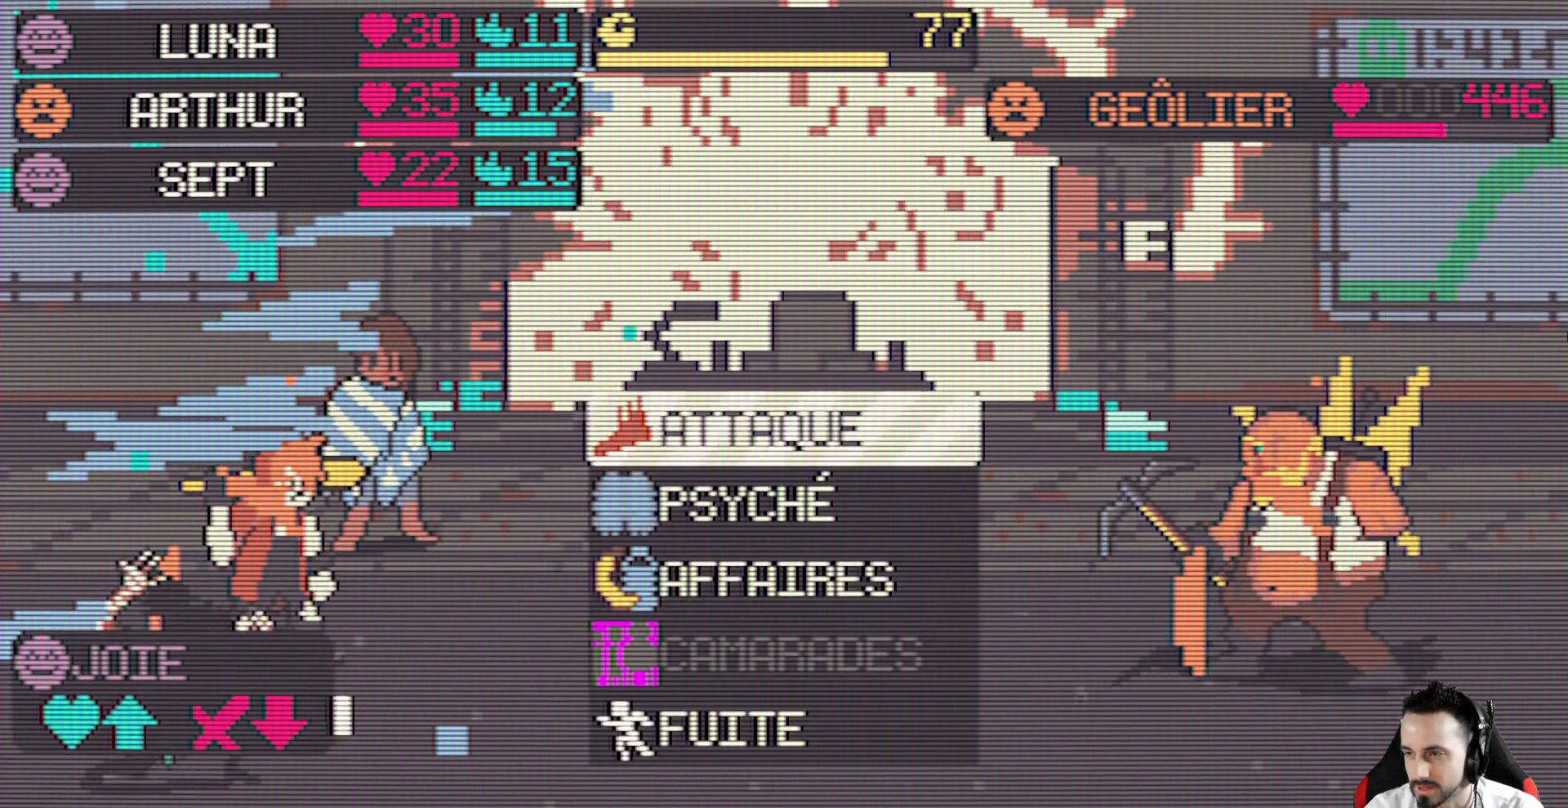
{"keys": [], "events": []}
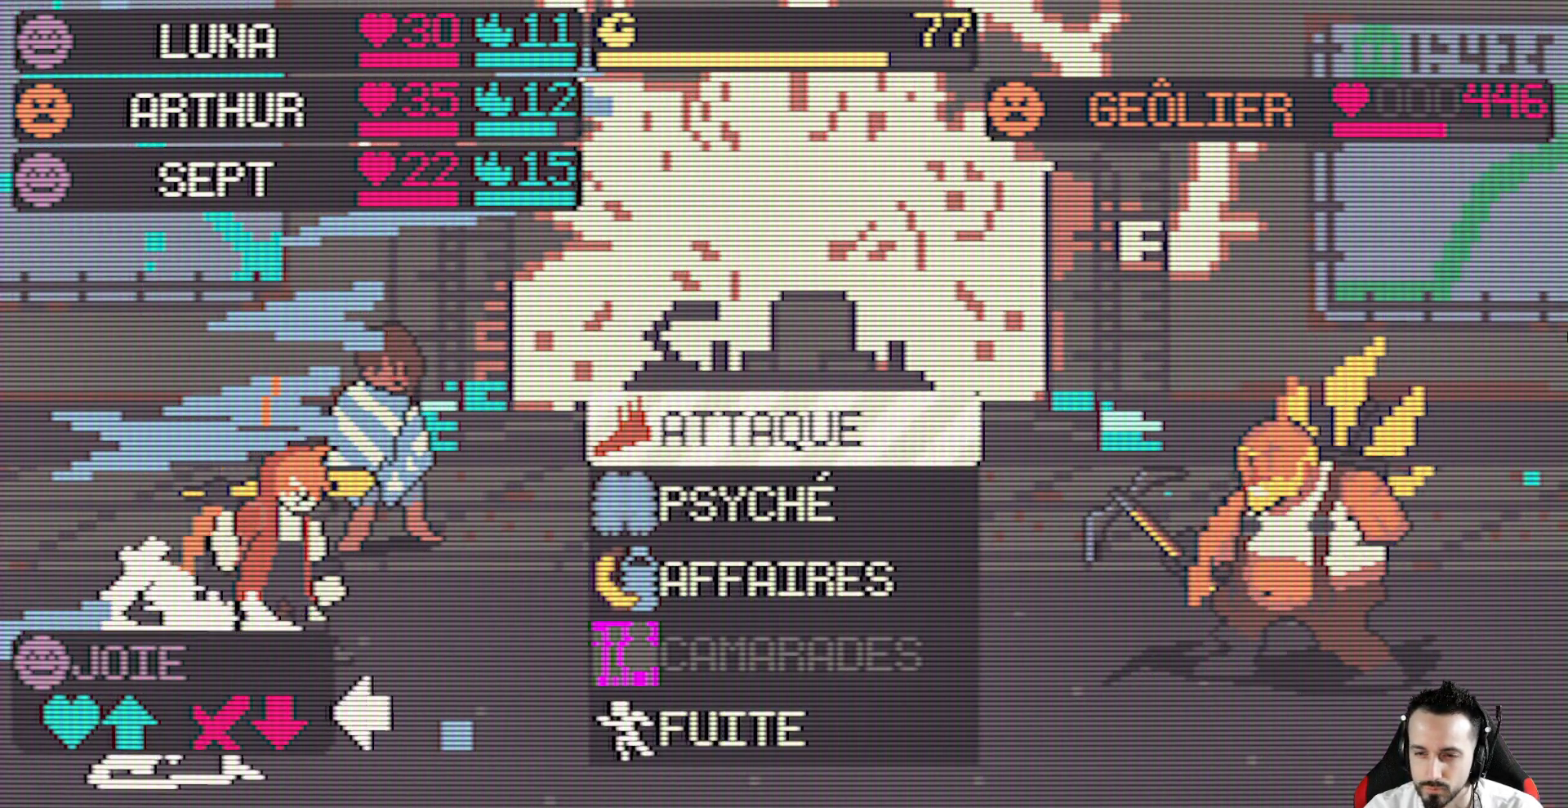
{"keys": [], "events": []}
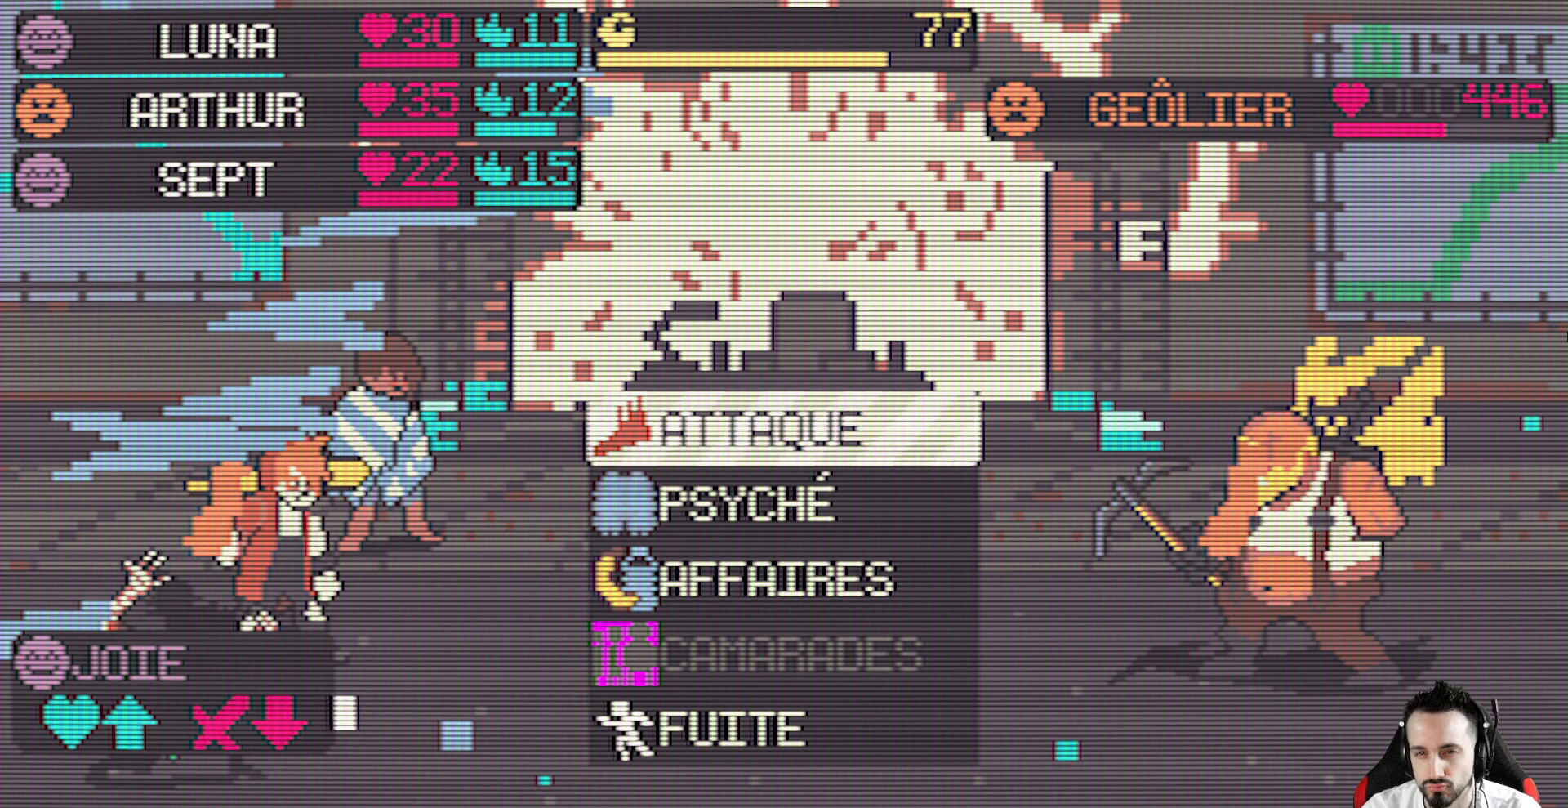
{"keys": [], "events": []}
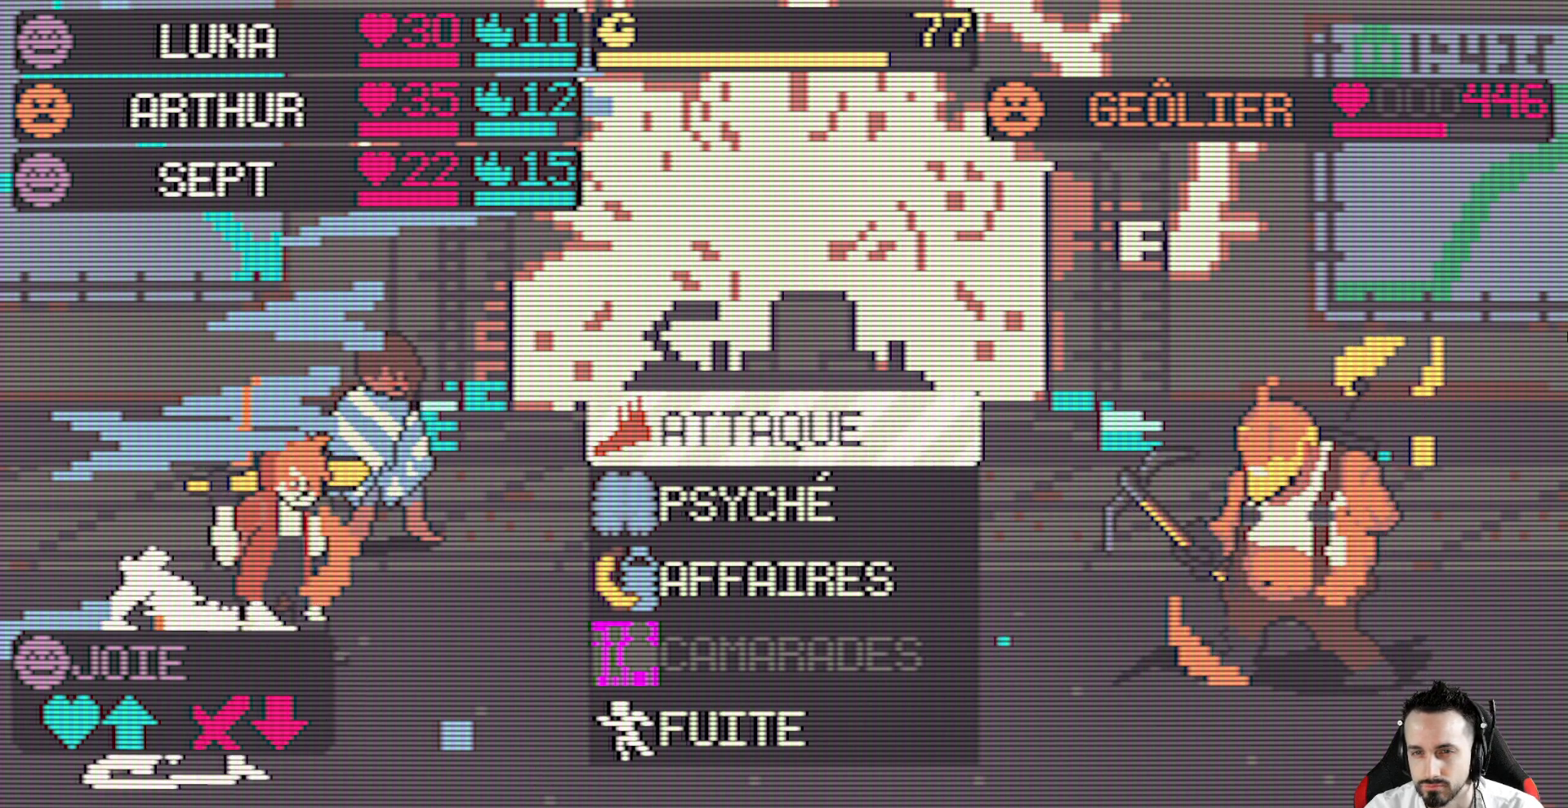
{"keys": [], "events": []}
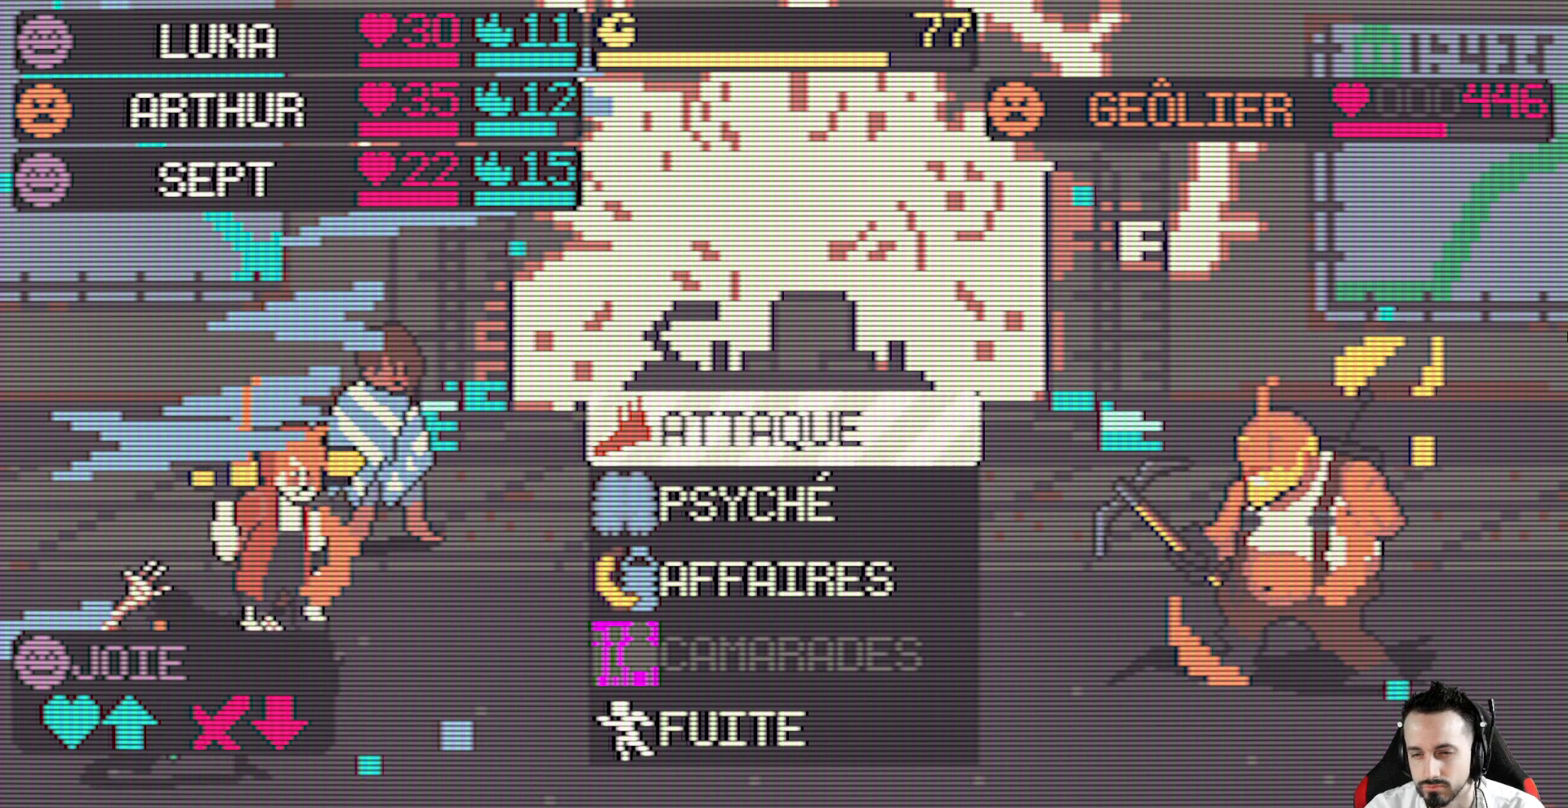
{"keys": [], "events": []}
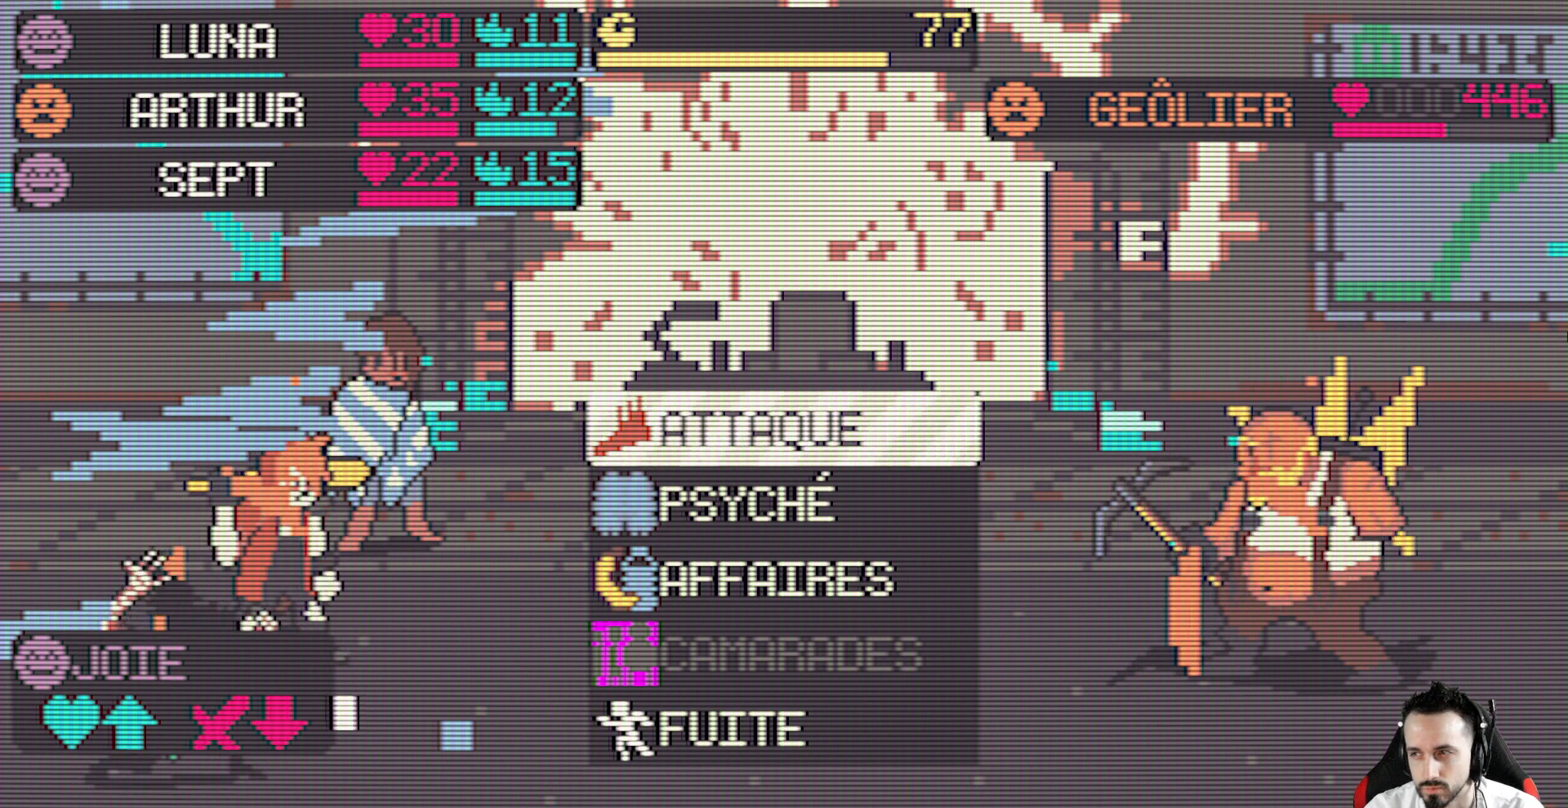
{"keys": [], "events": []}
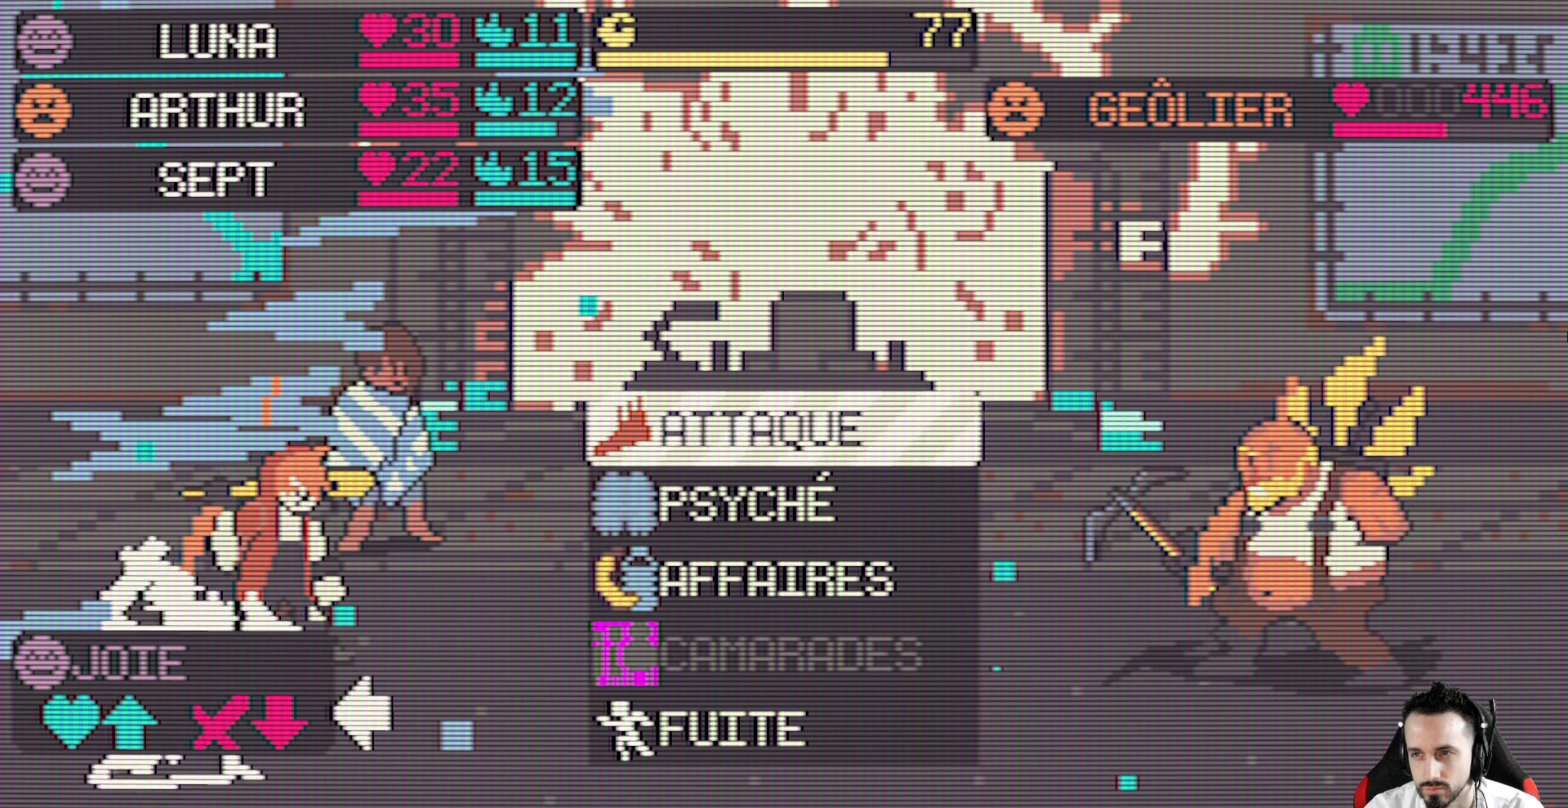
{"keys": [], "events": [[84, "down", "down"], [267, "down", "up"], [400, "down", "down"], [500, "down", "up"]]}
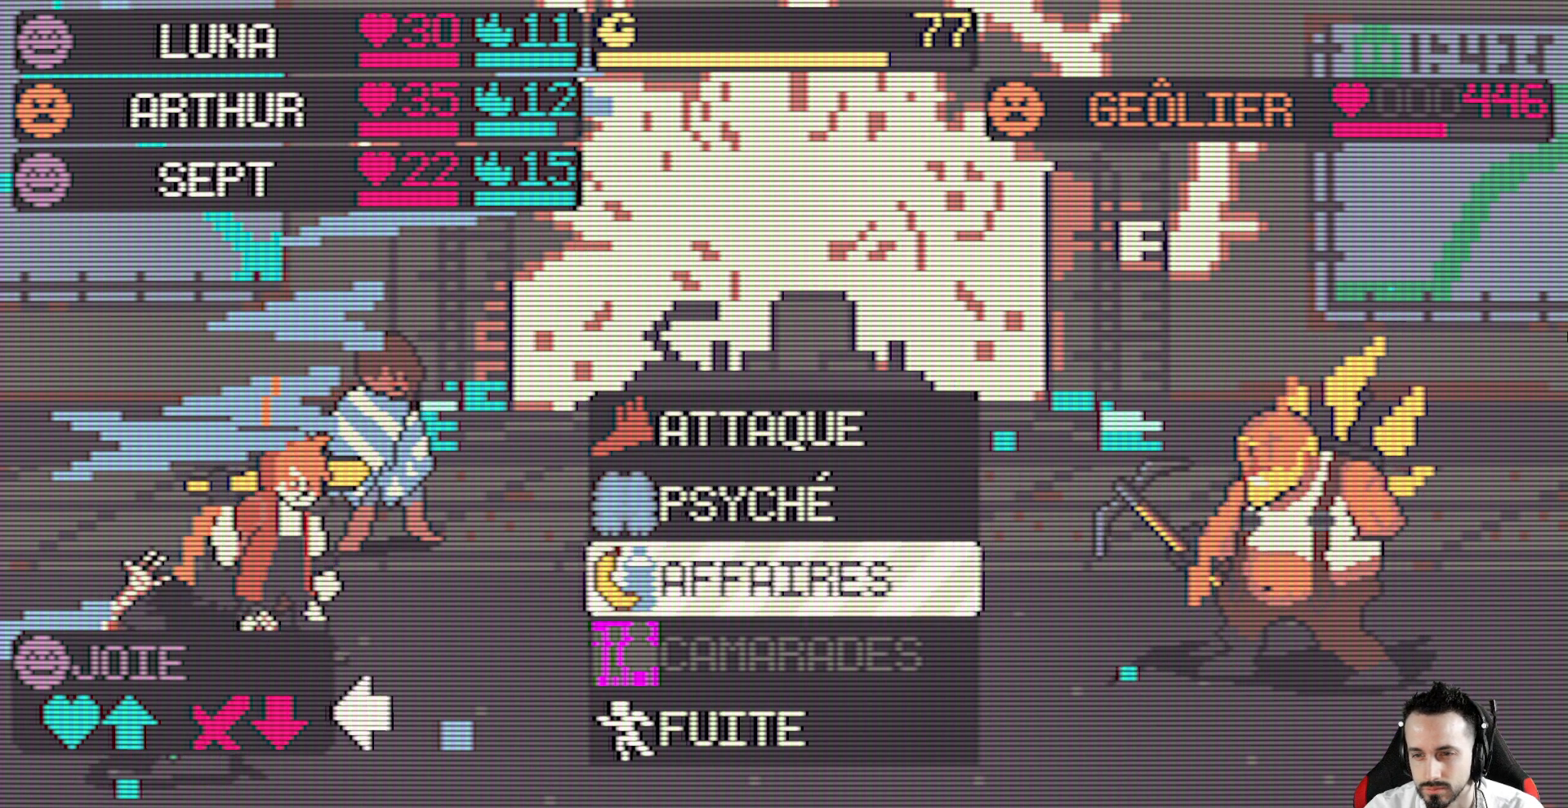
{"keys": [], "events": [[100, "space", "down"], [184, "space", "up"]]}
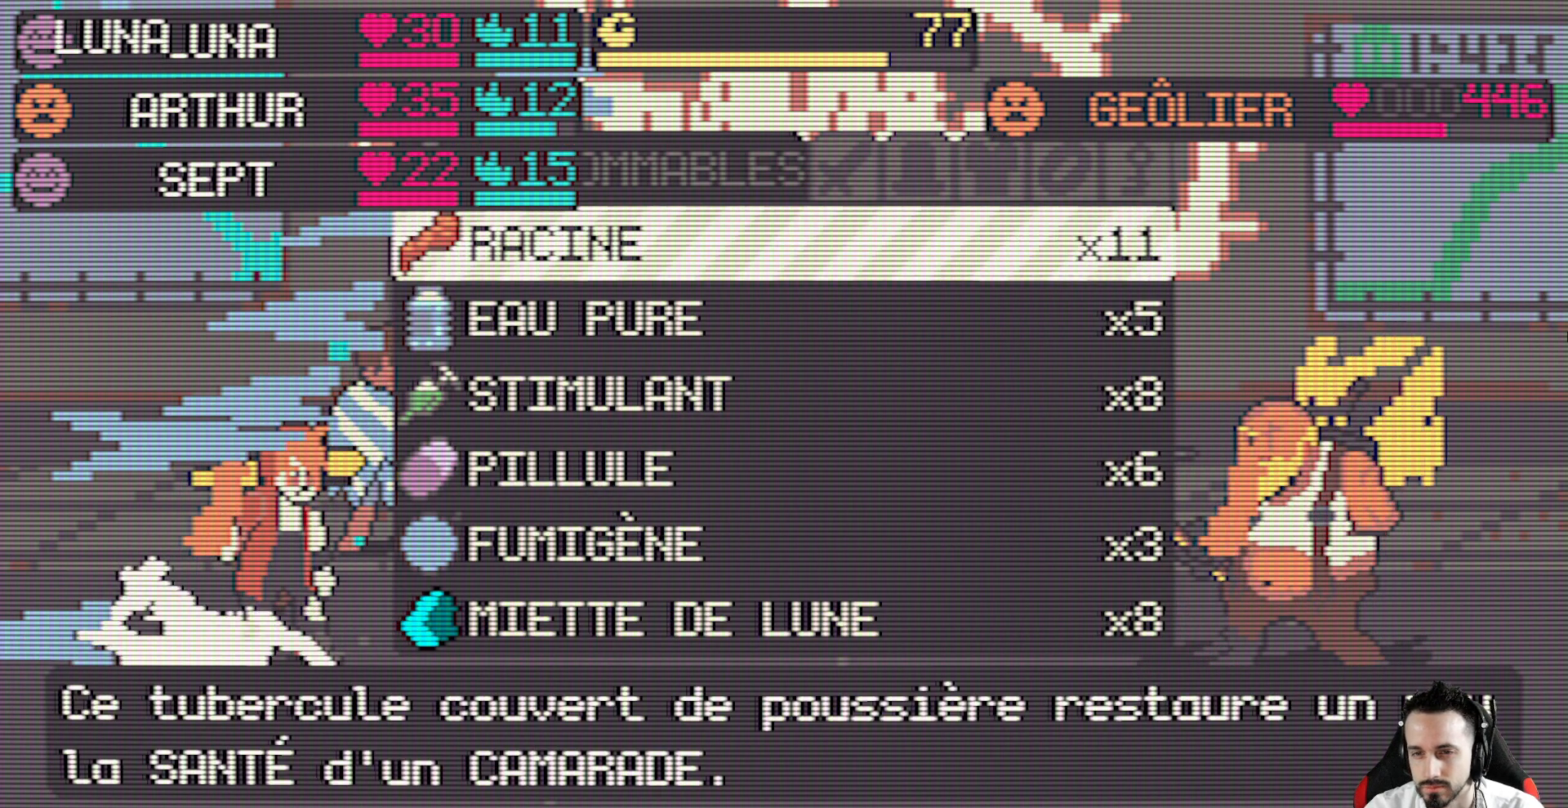
{"keys": [], "events": []}
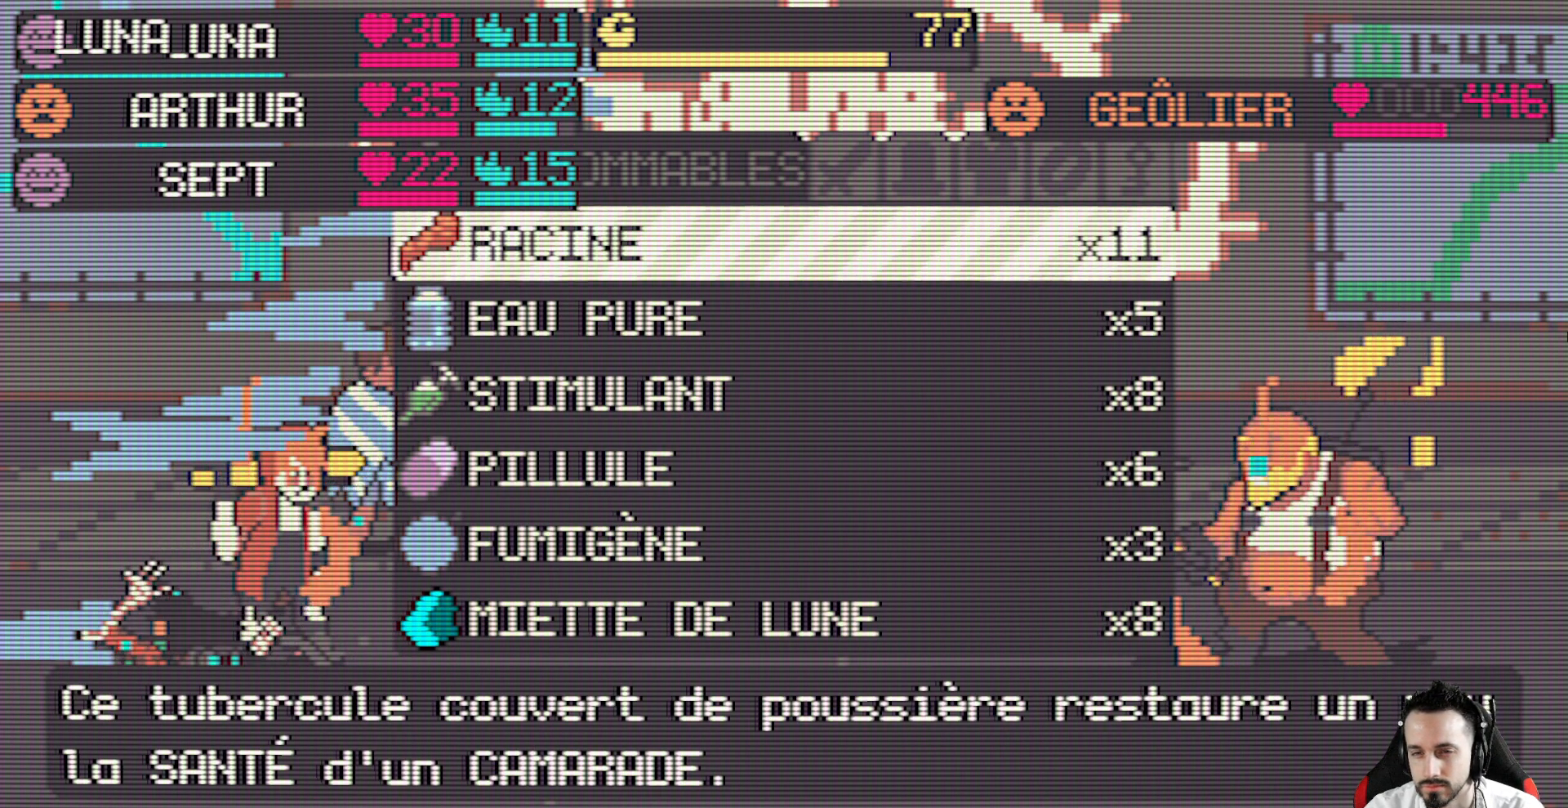
{"keys": [], "events": [[367, "x", "down"], [500, "x", "up"]]}
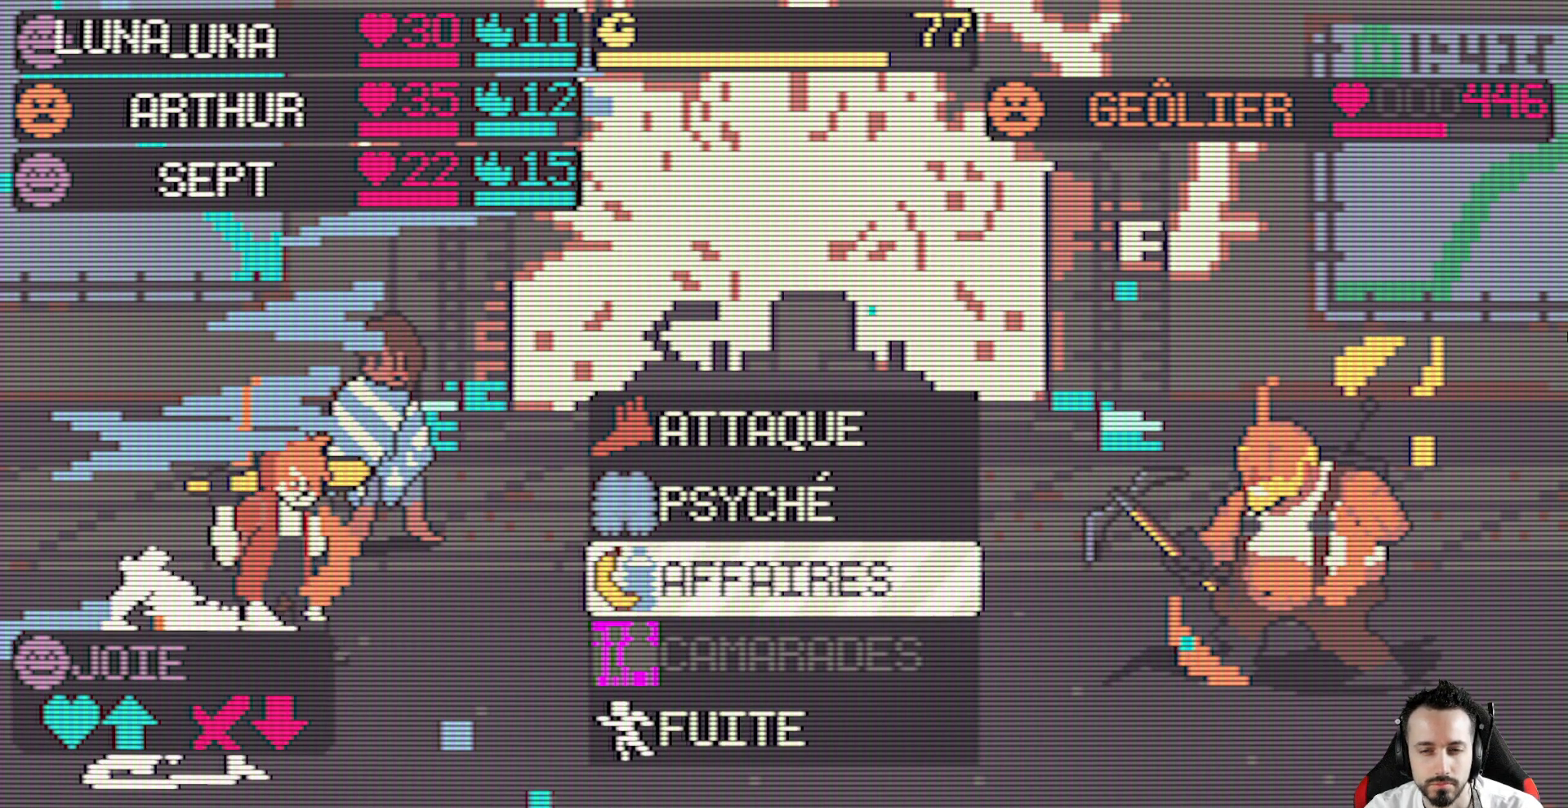
{"keys": [], "events": []}
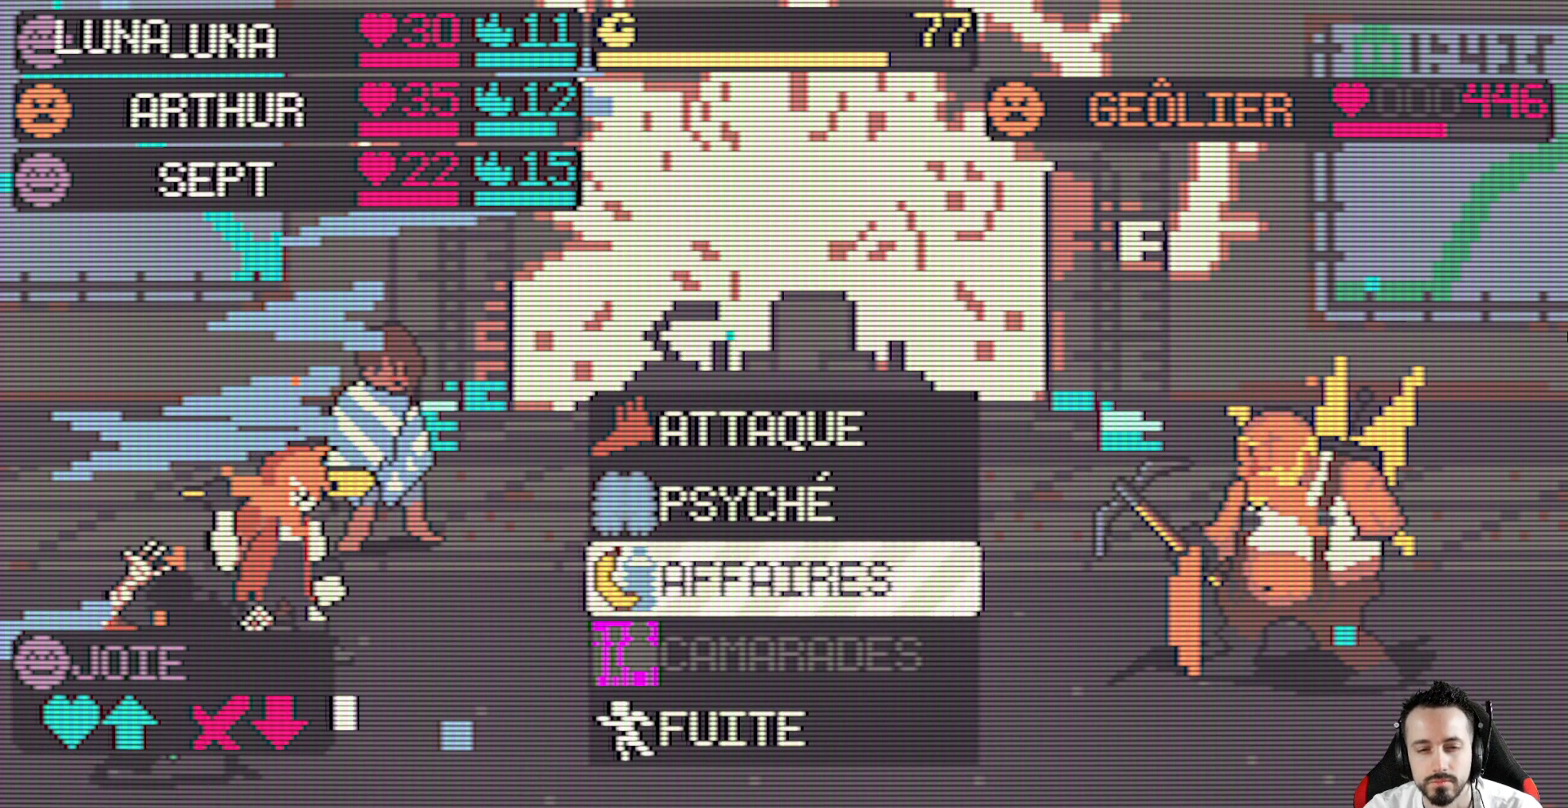
{"keys": [], "events": []}
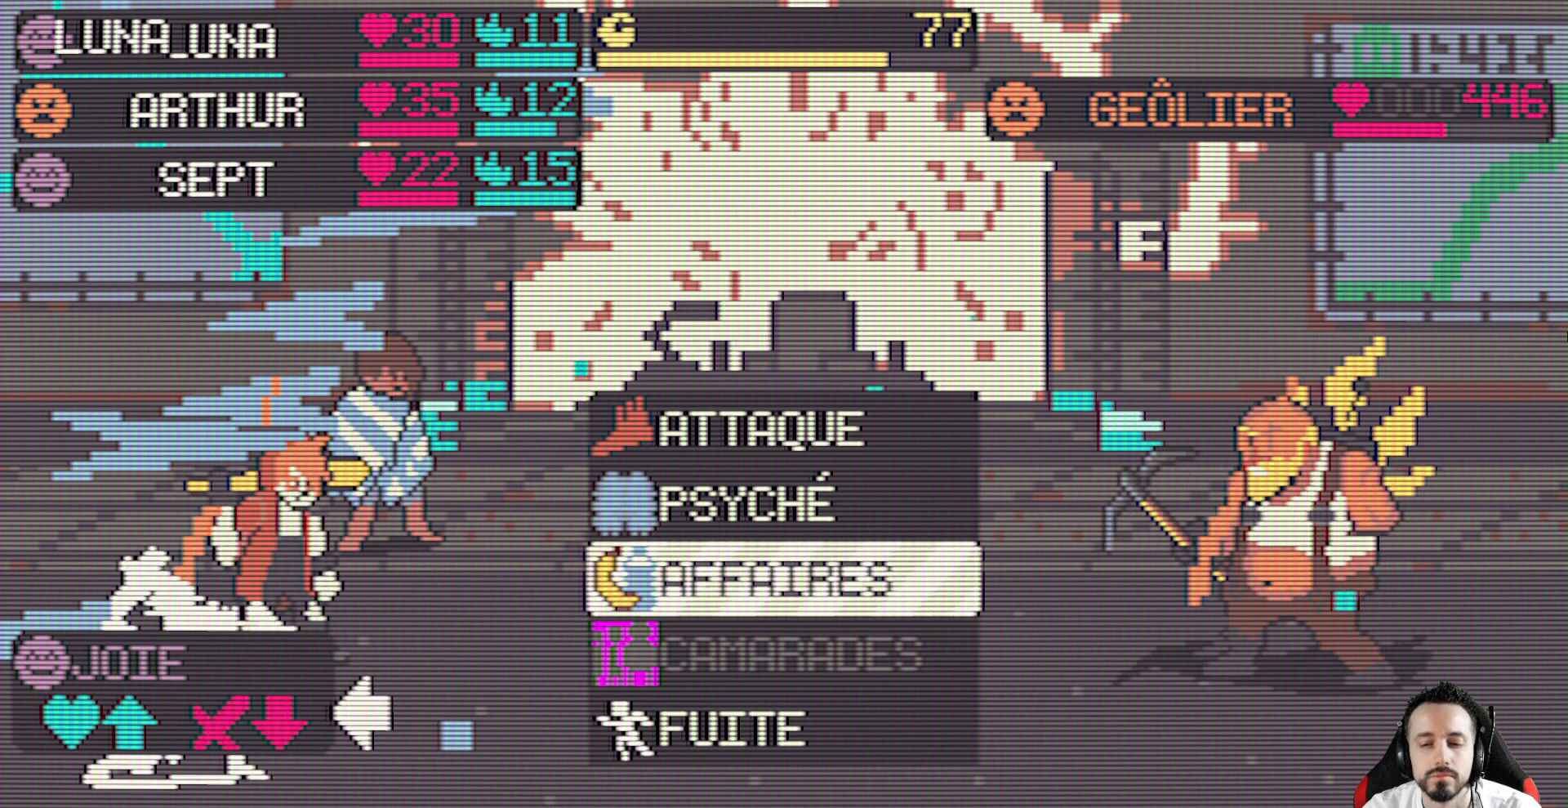
{"keys": [], "events": [[134, "down", "down"], [267, "down", "up"]]}
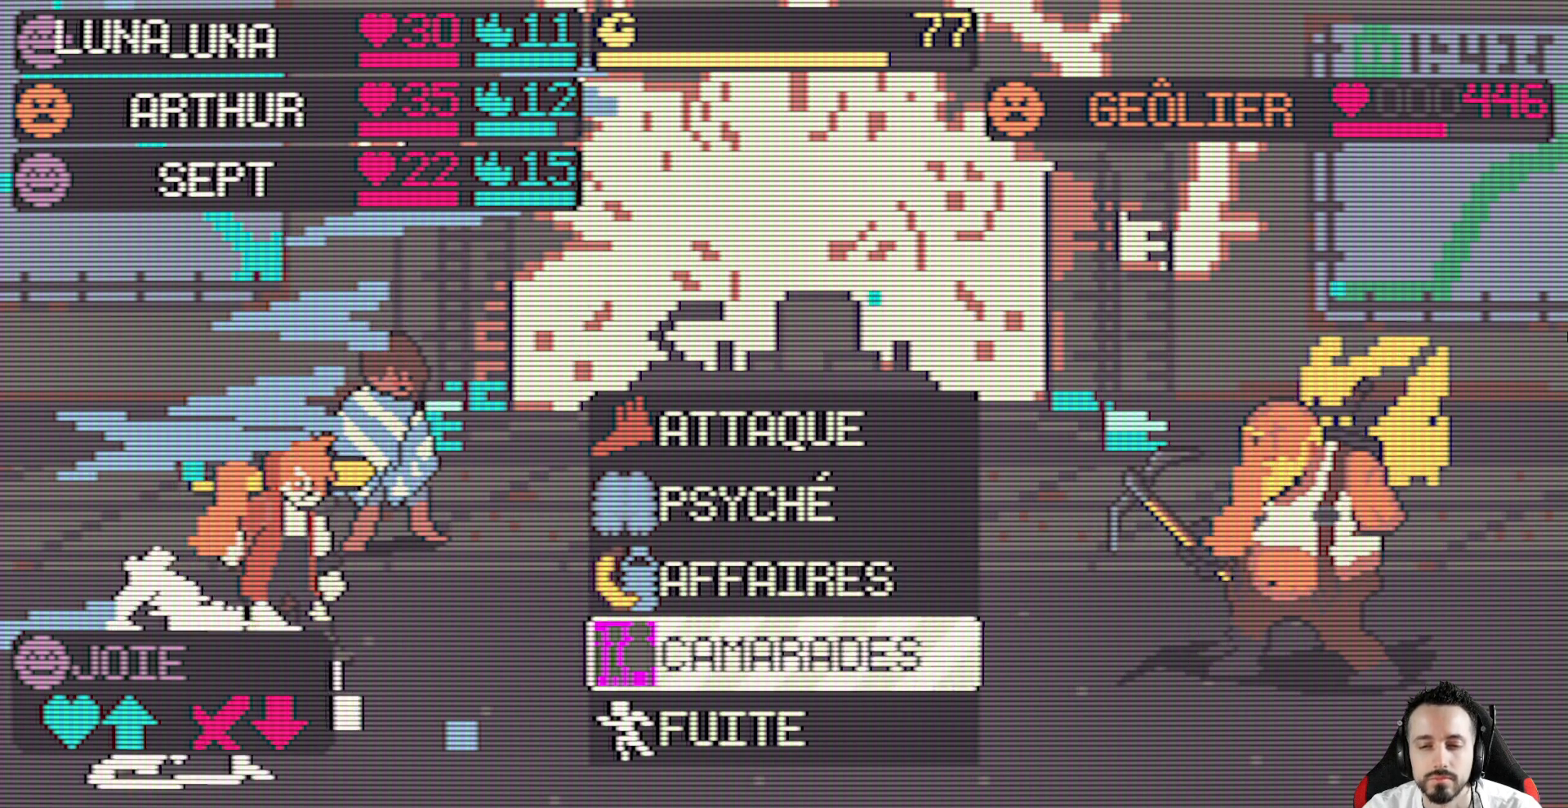
{"keys": [], "events": [[50, "up", "down"], [184, "up", "up"]]}
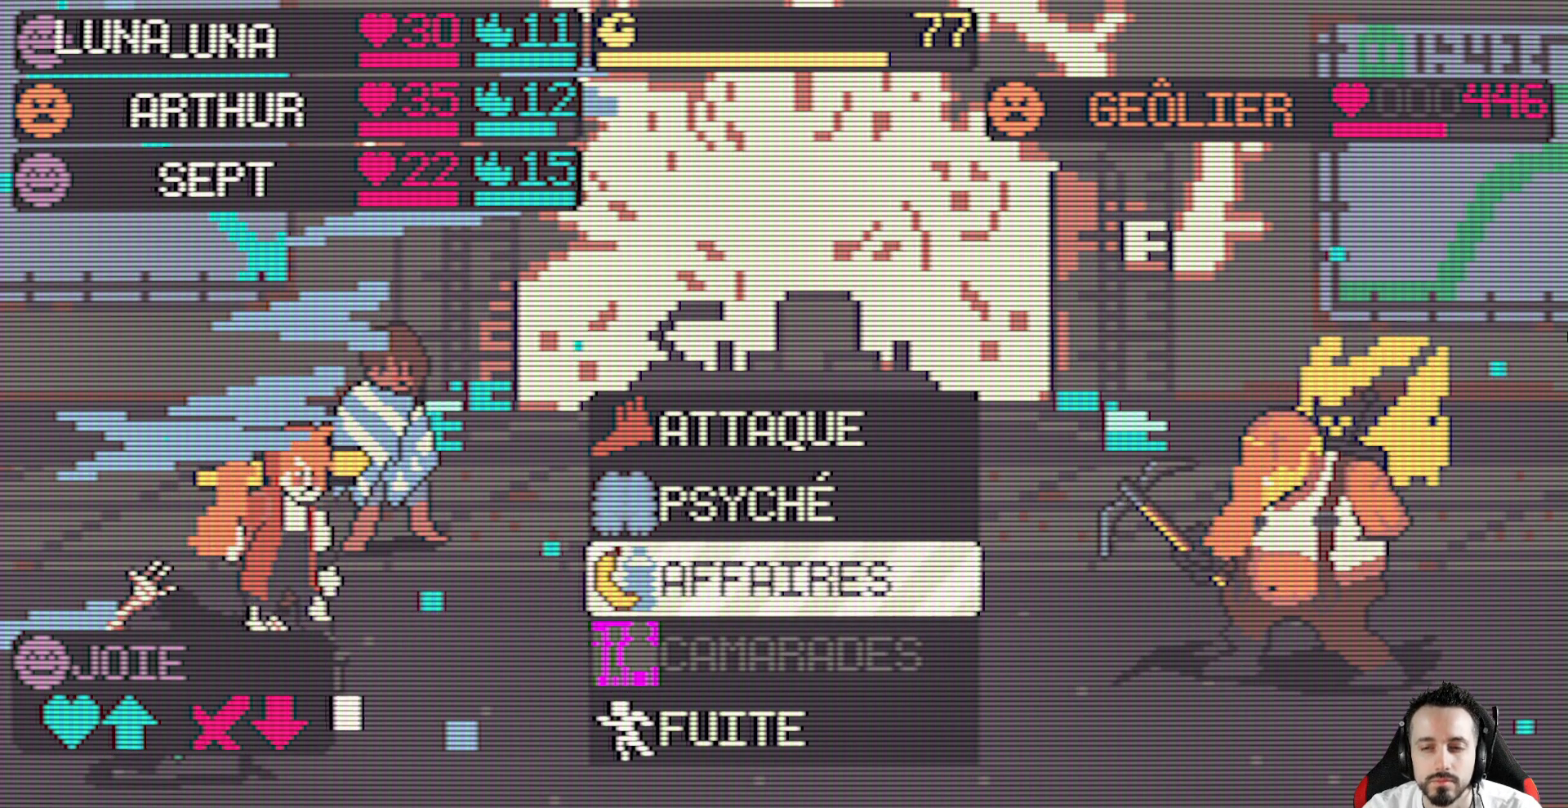
{"keys": [], "events": []}
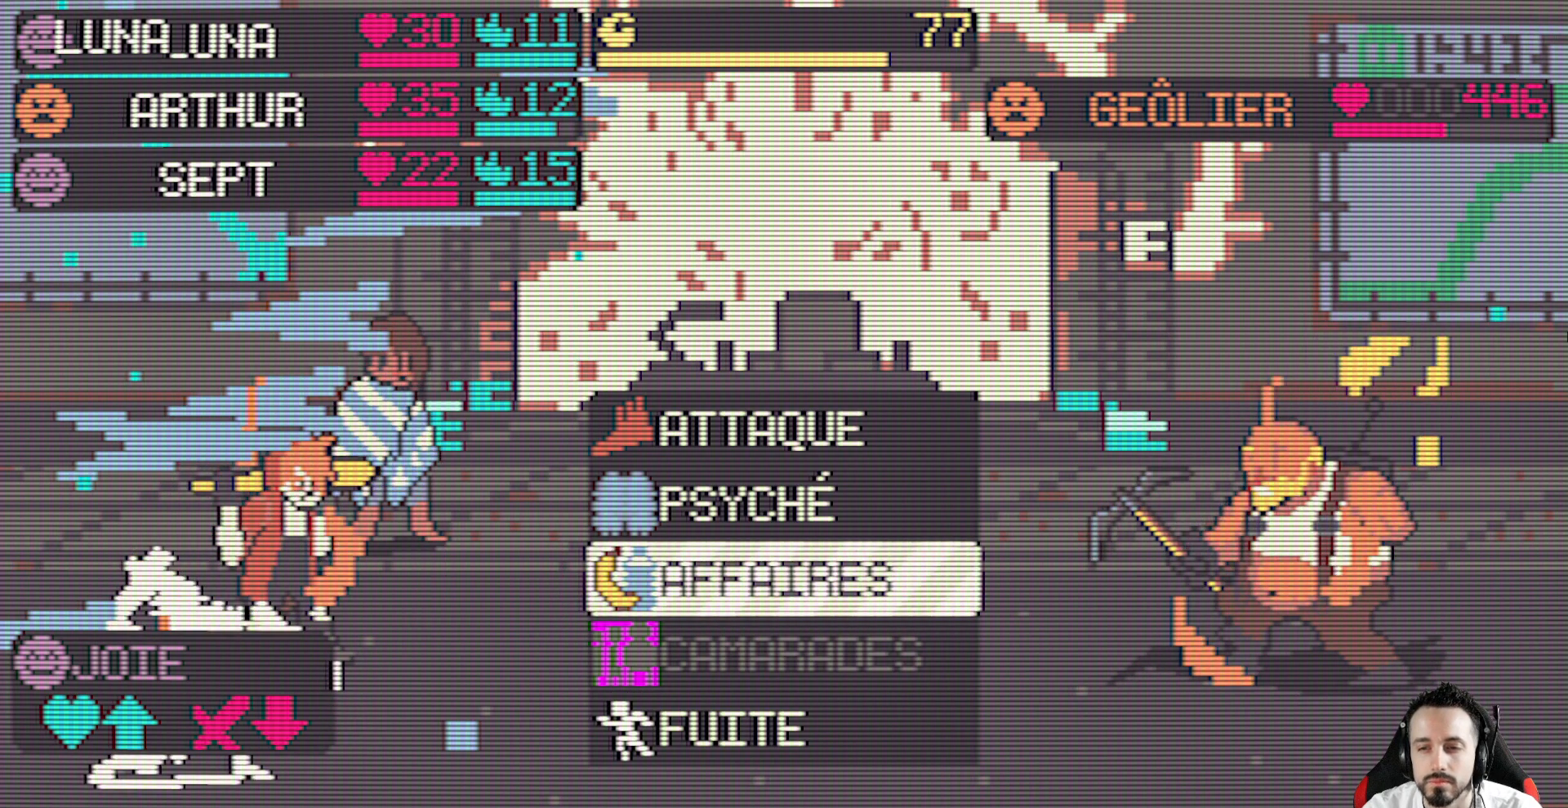
{"keys": ["down"], "events": [[84, "down", "down"], [217, "down", "up"], [367, "down", "down"]]}
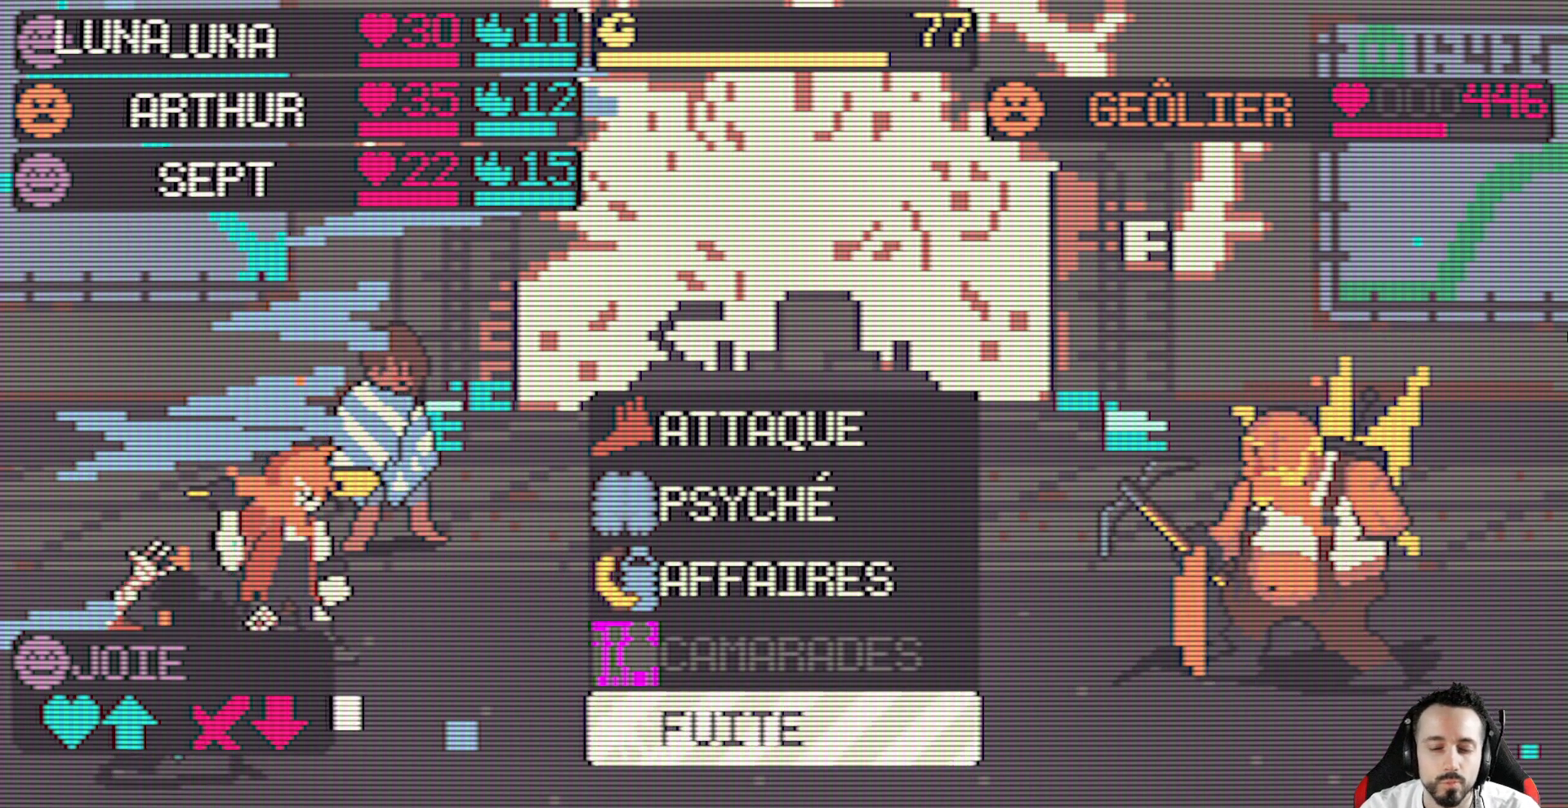
{"keys": [], "events": [[50, "down", "up"], [234, "space", "down"], [417, "space", "up"]]}
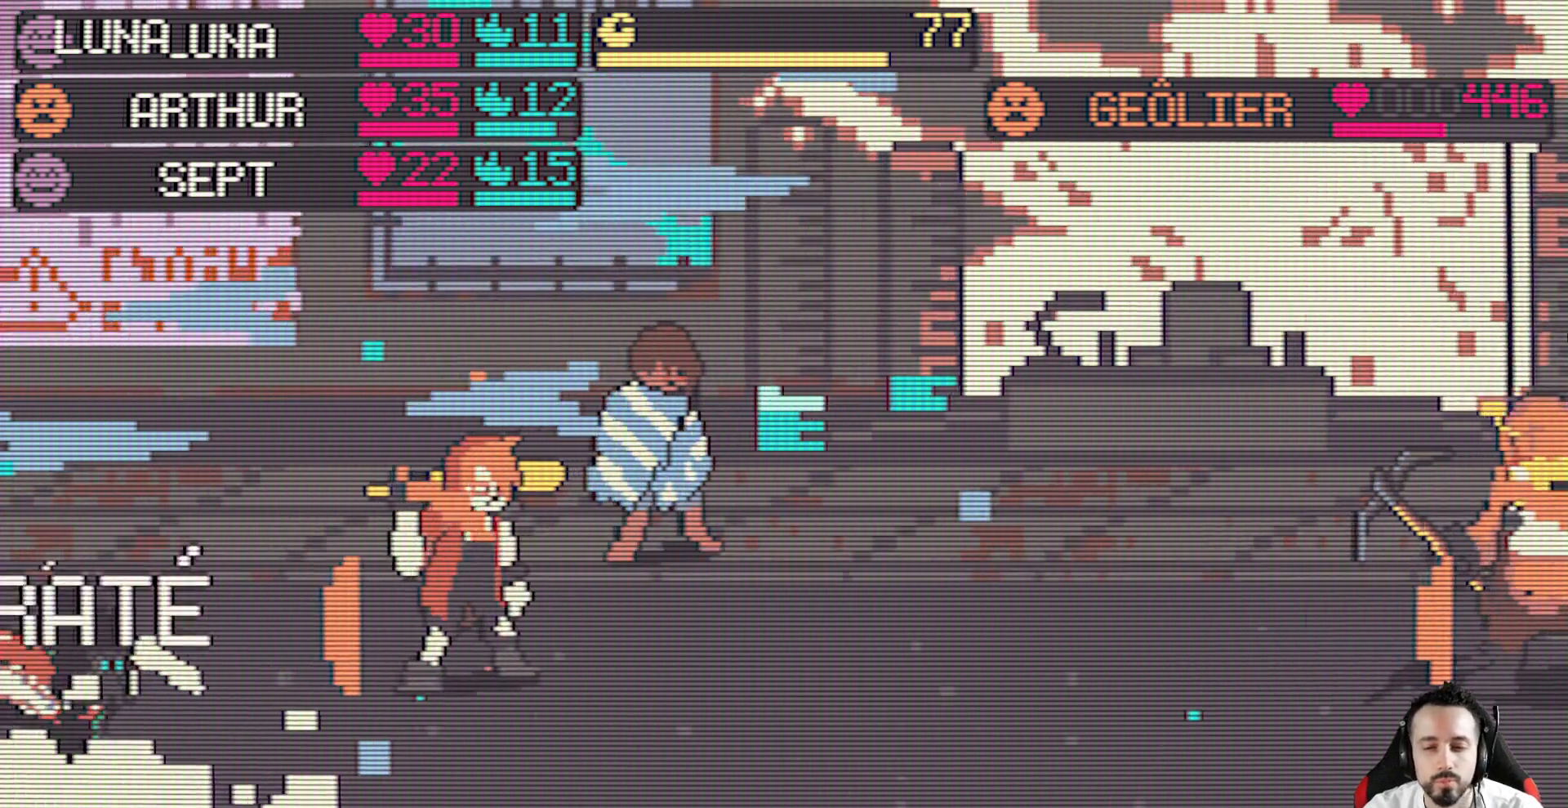
{"keys": [], "events": []}
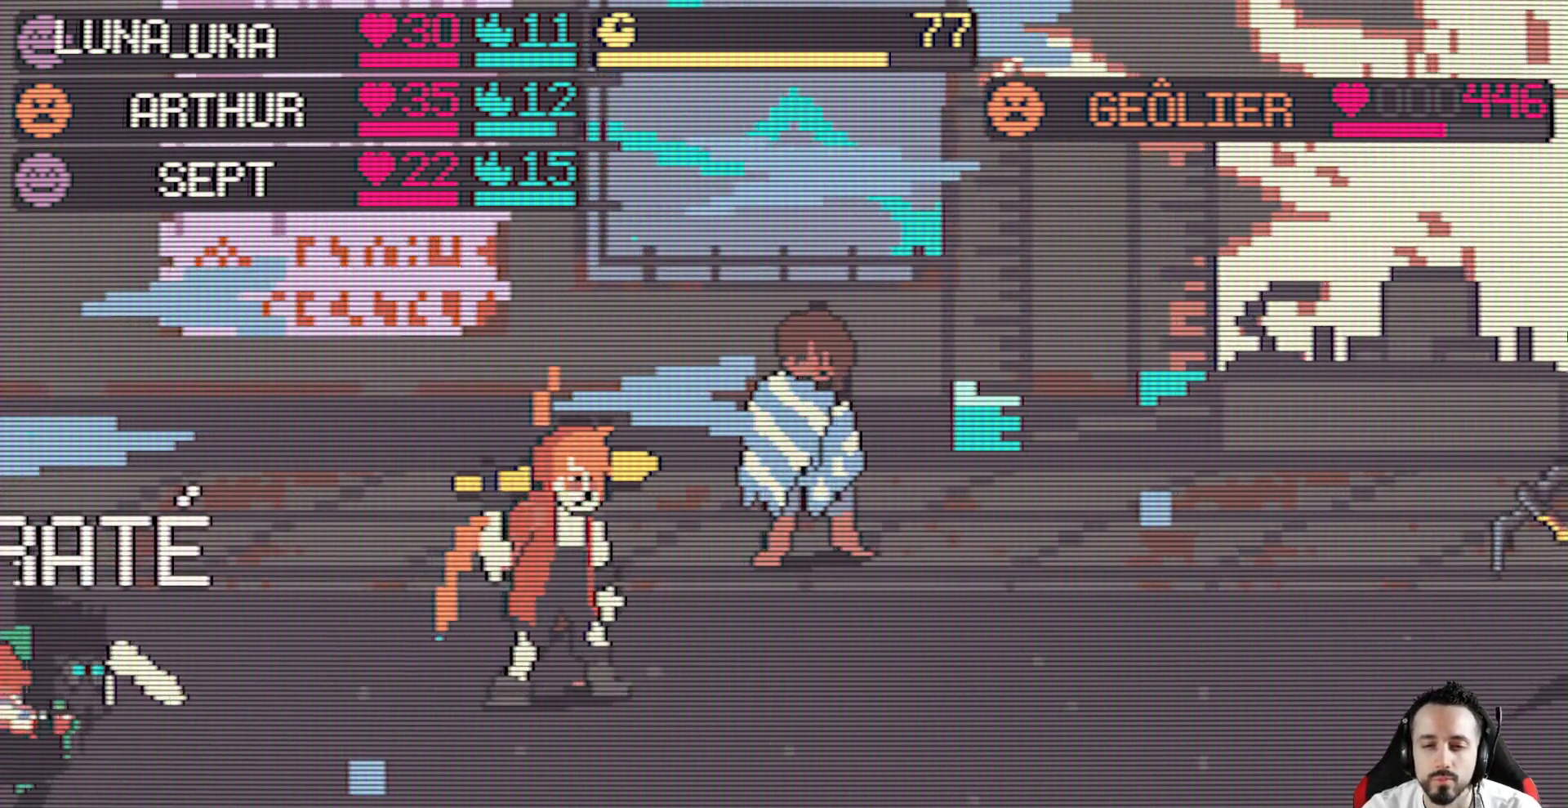
{"keys": [], "events": []}
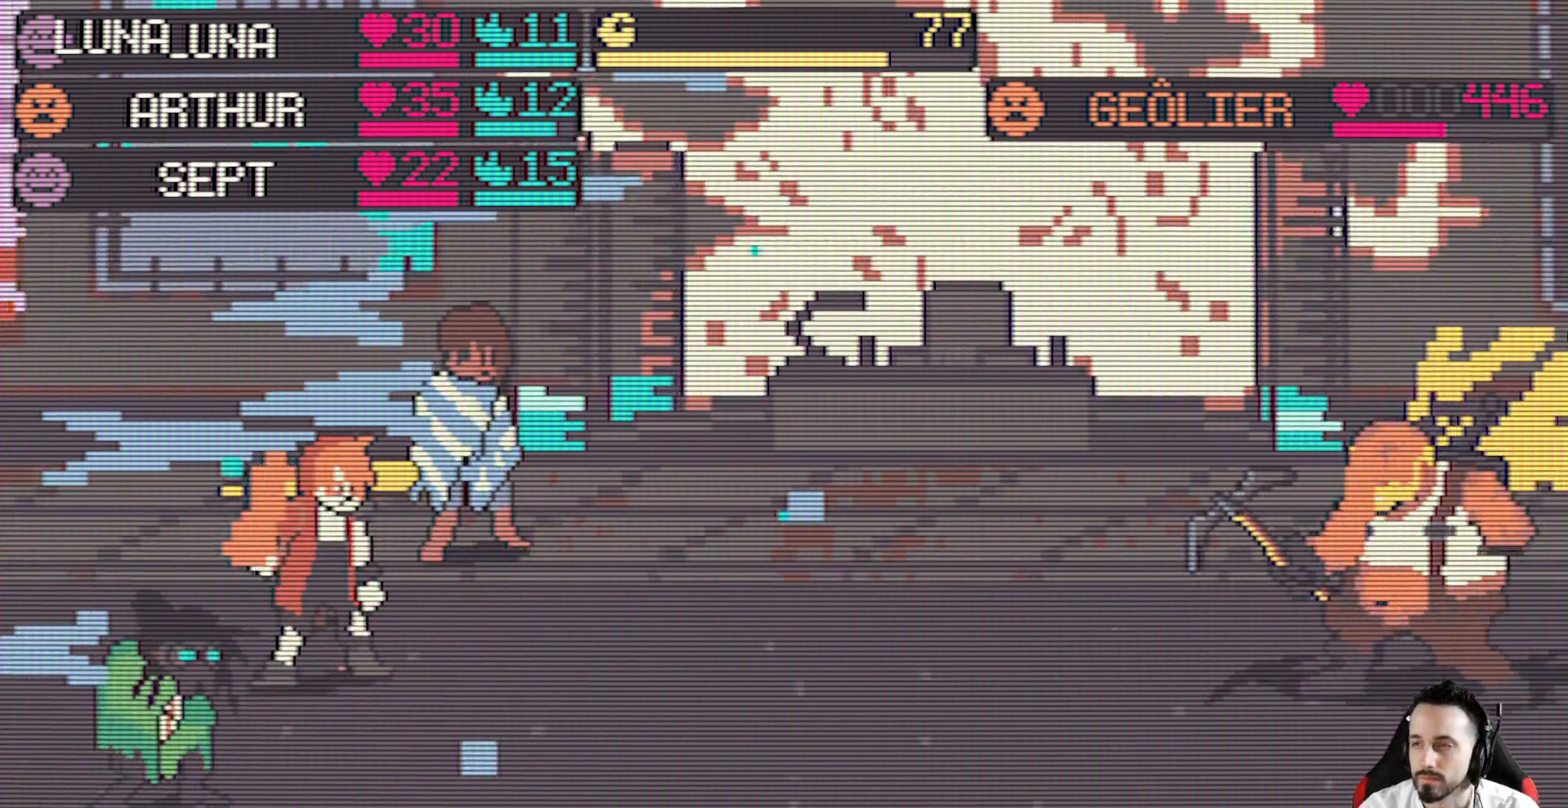
{"keys": [], "events": []}
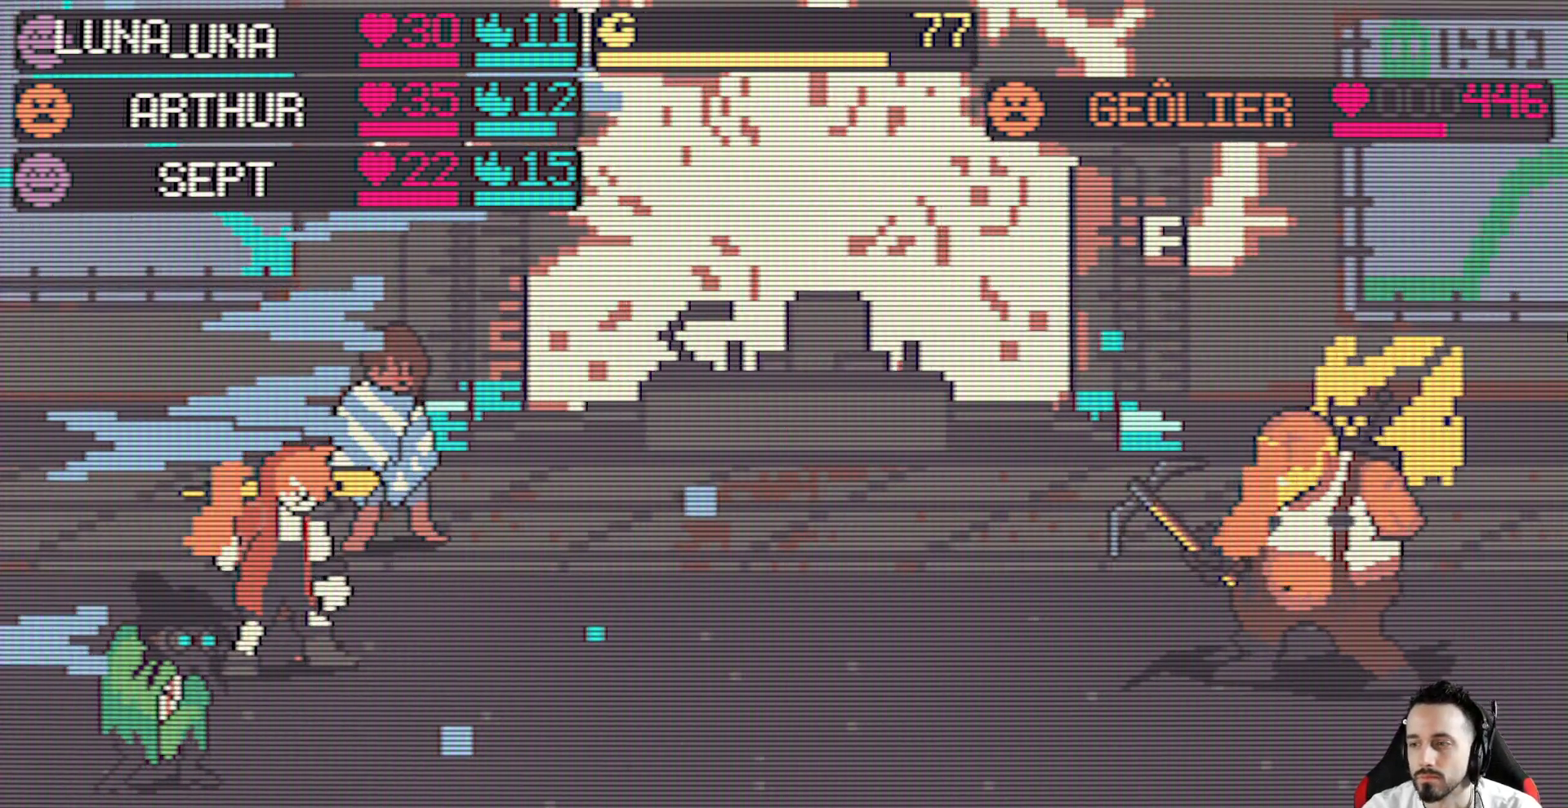
{"keys": [], "events": []}
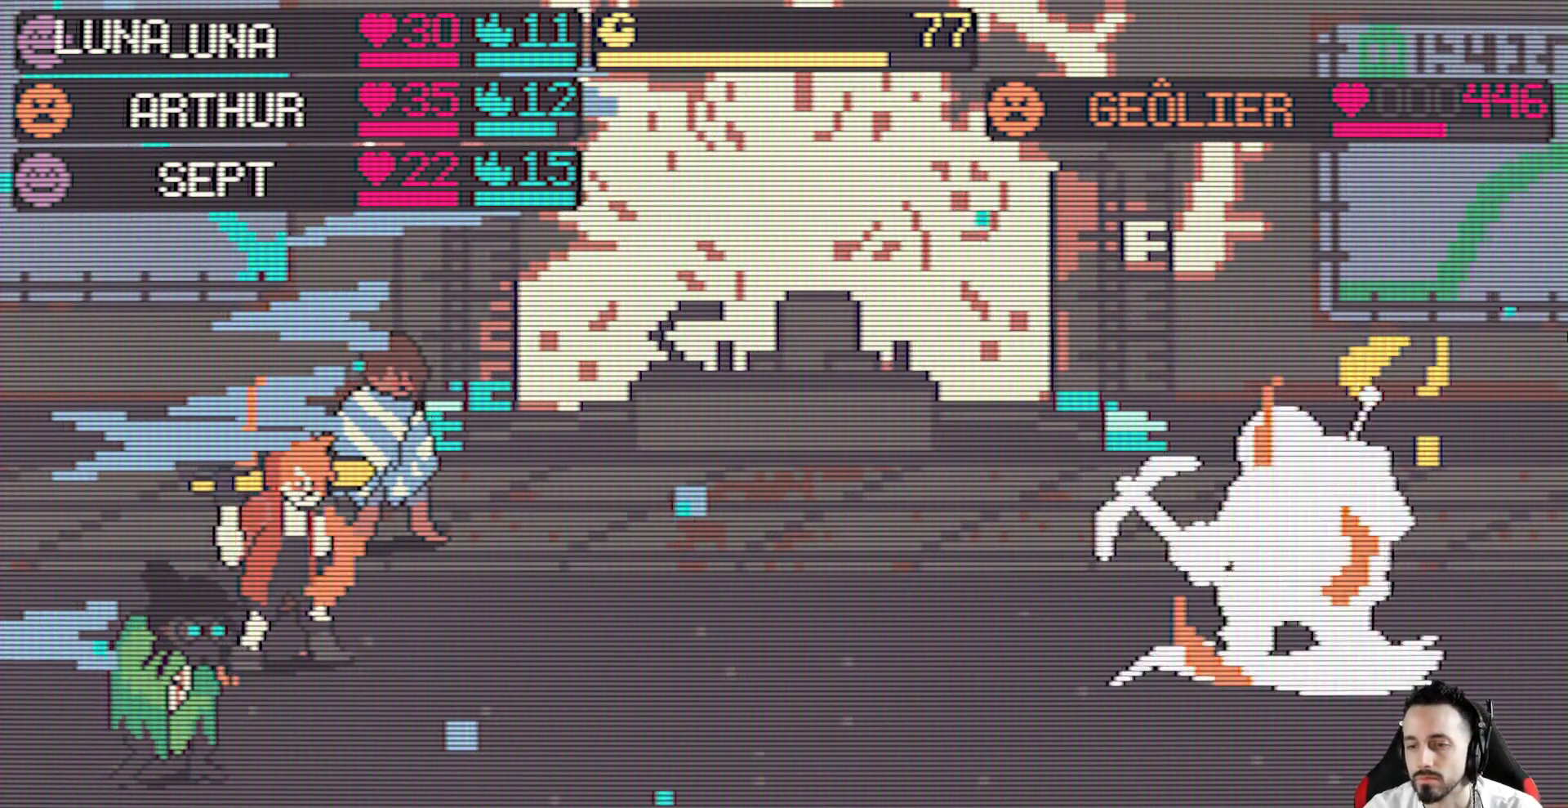
{"keys": [], "events": []}
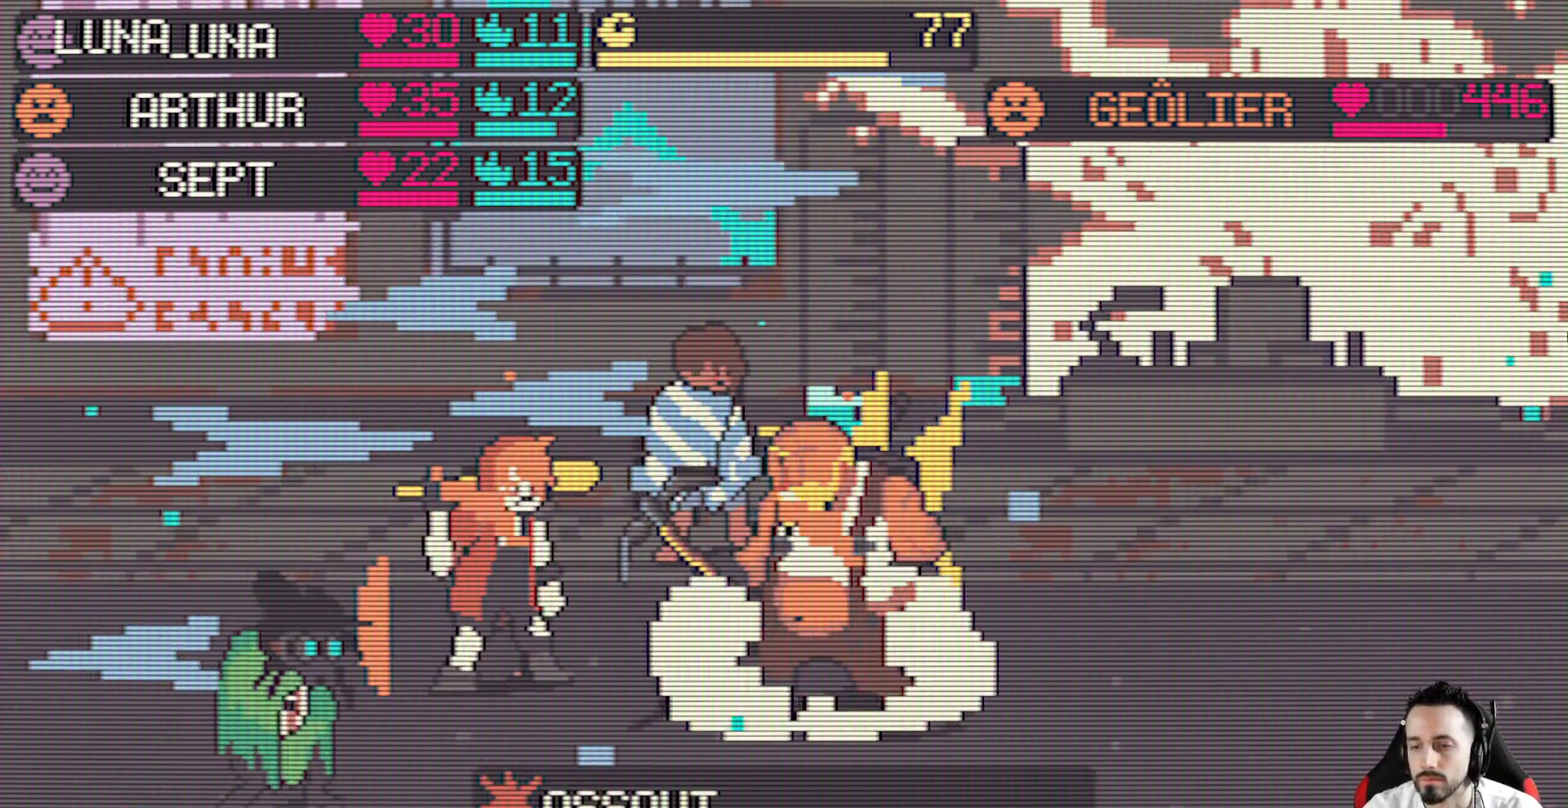
{"keys": [], "events": []}
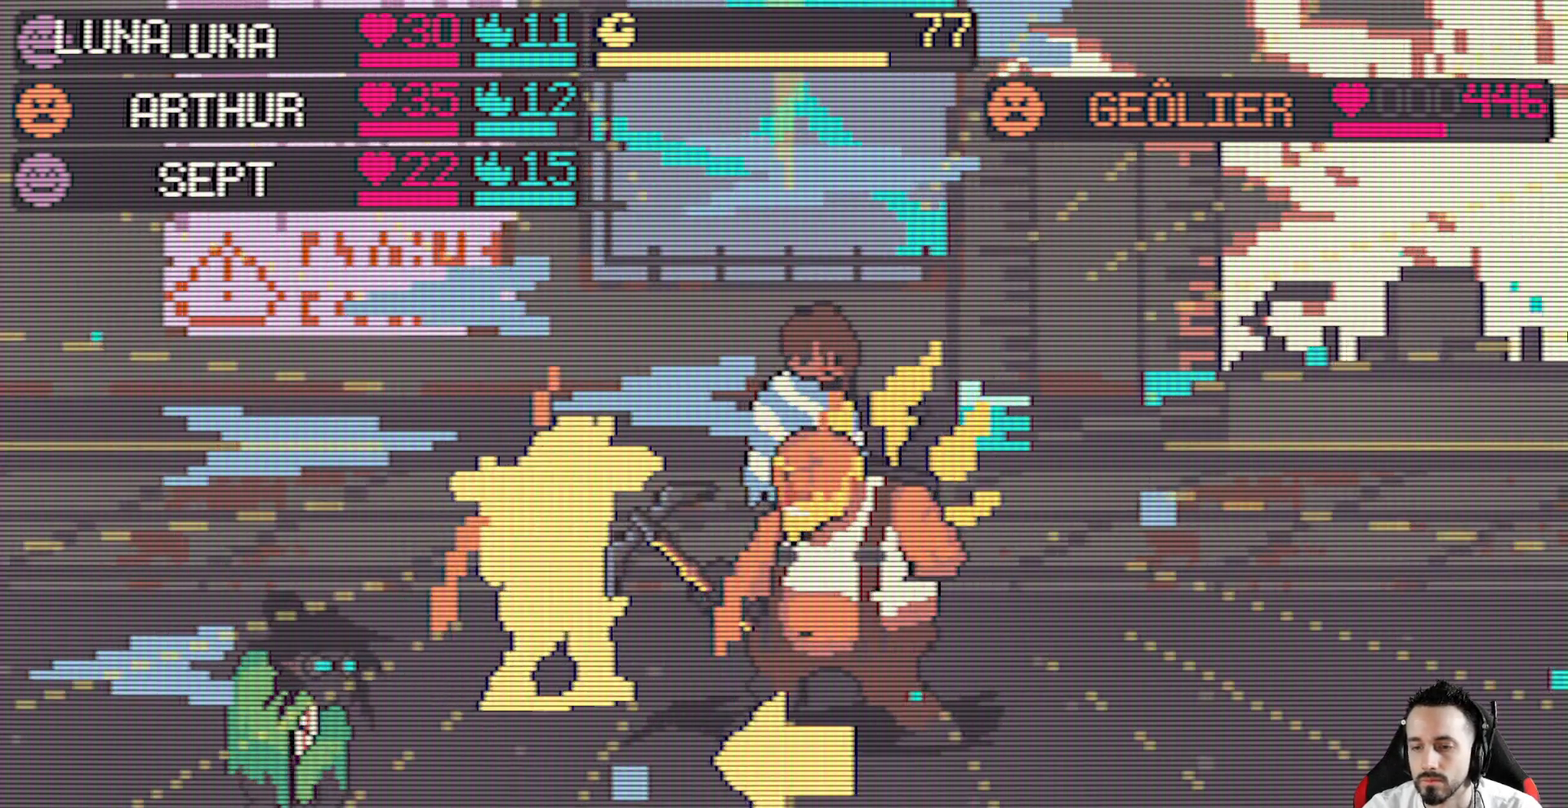
{"keys": [], "events": [[300, "left", "down"], [350, "left", "up"]]}
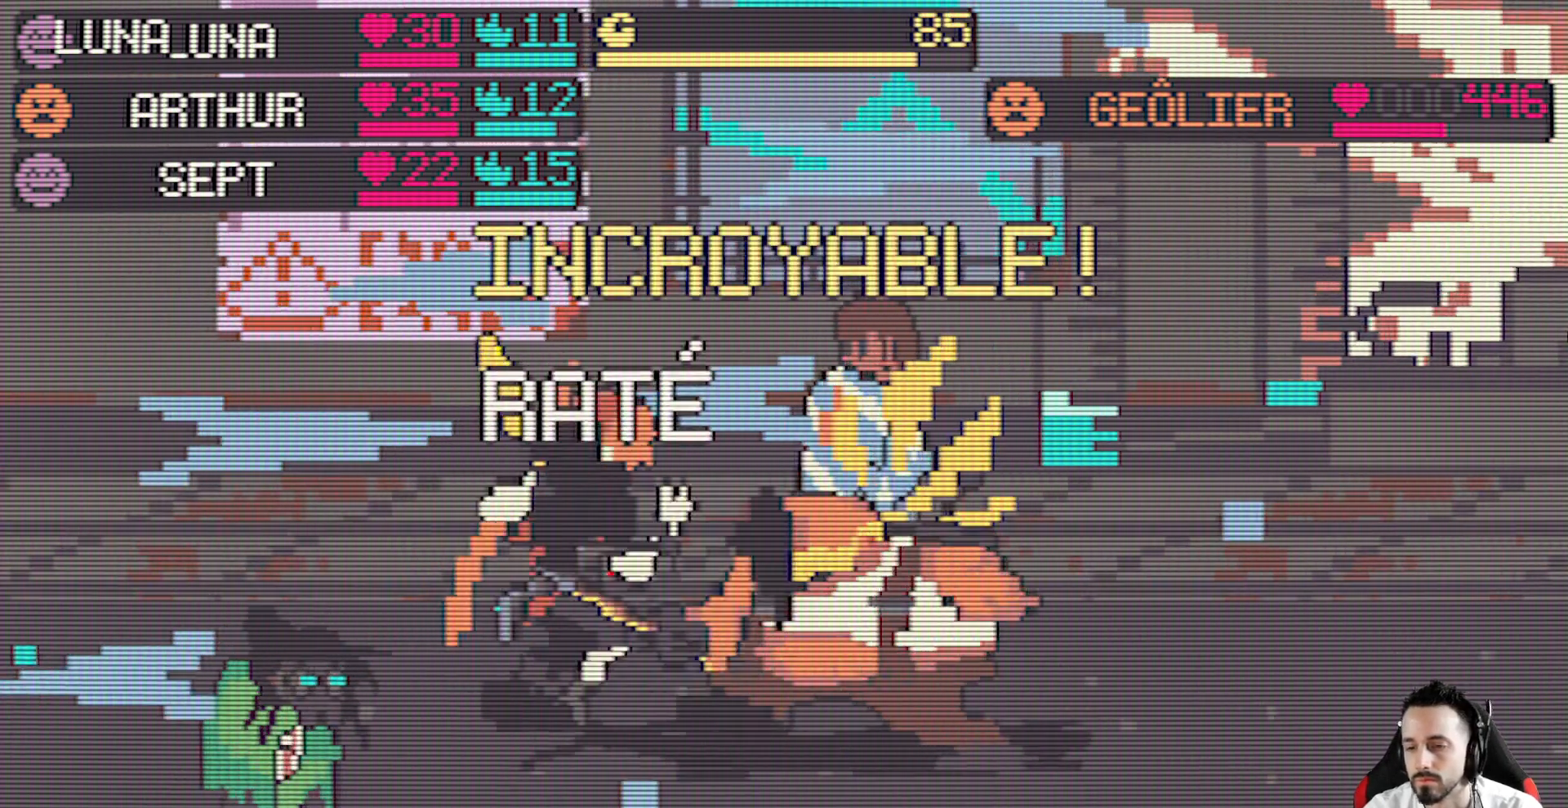
{"keys": [], "events": []}
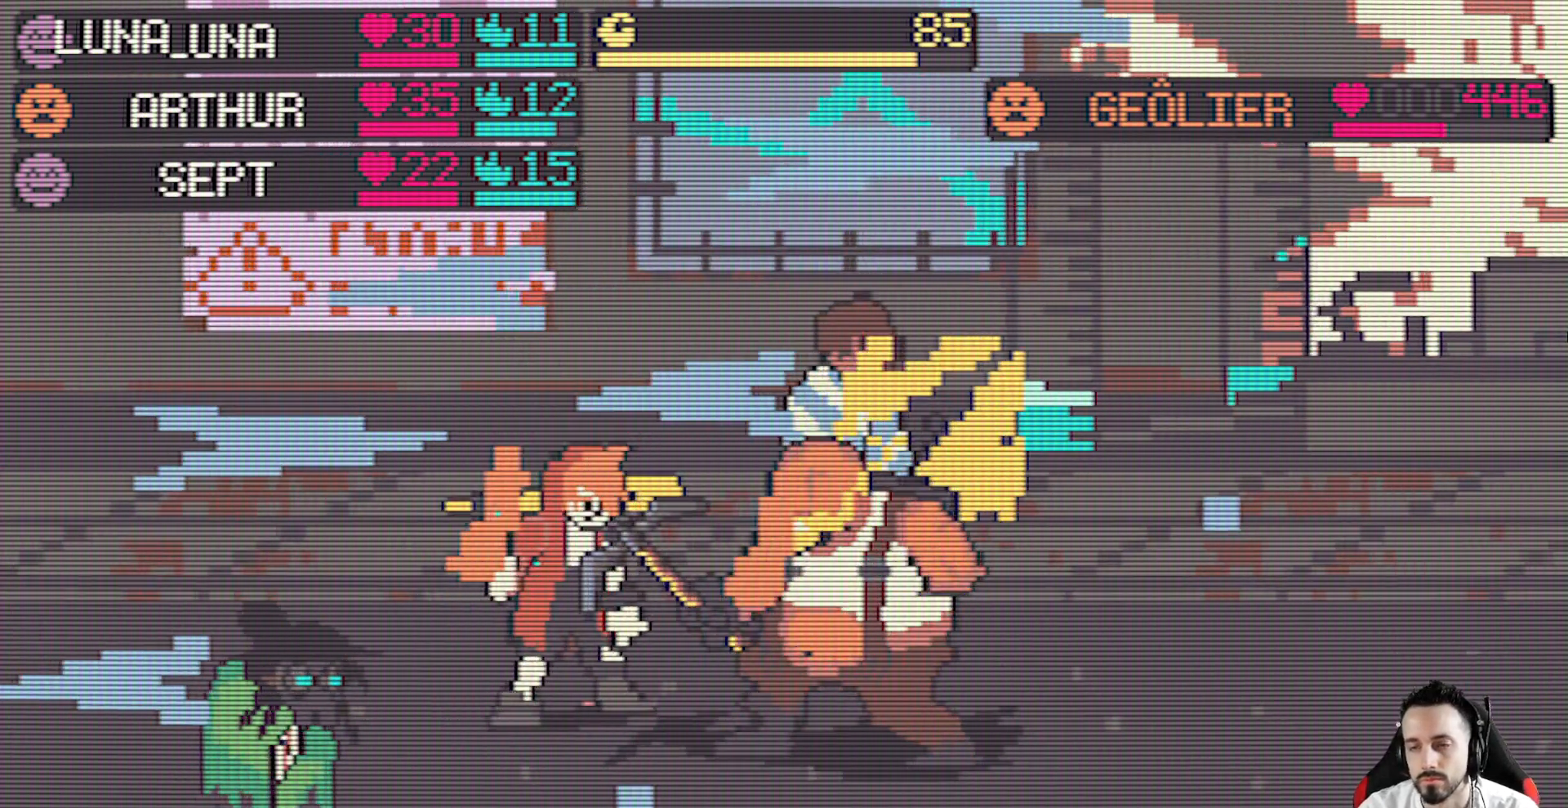
{"keys": [], "events": []}
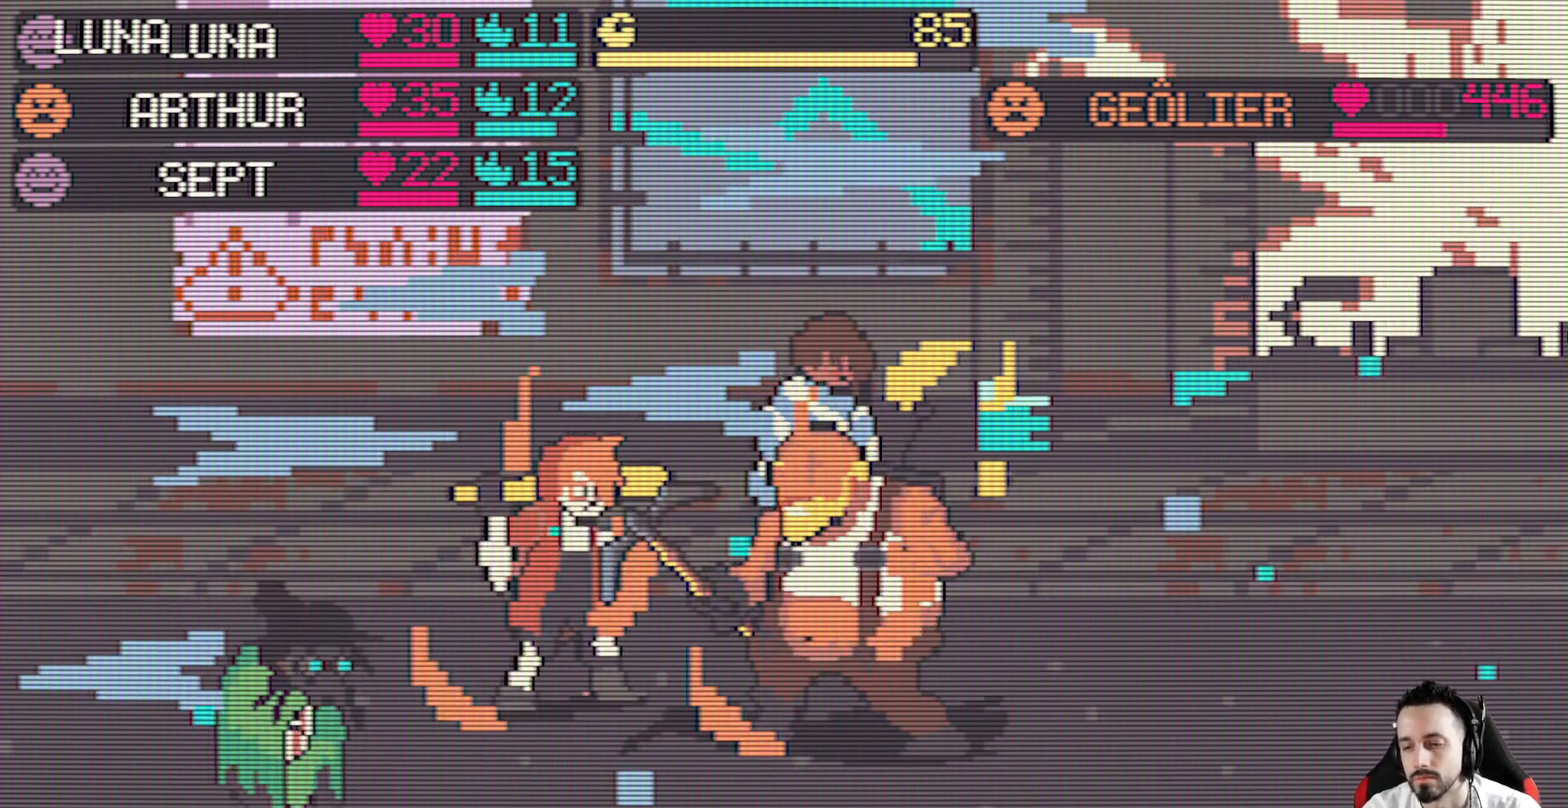
{"keys": ["up"], "events": [[484, "up", "down"]]}
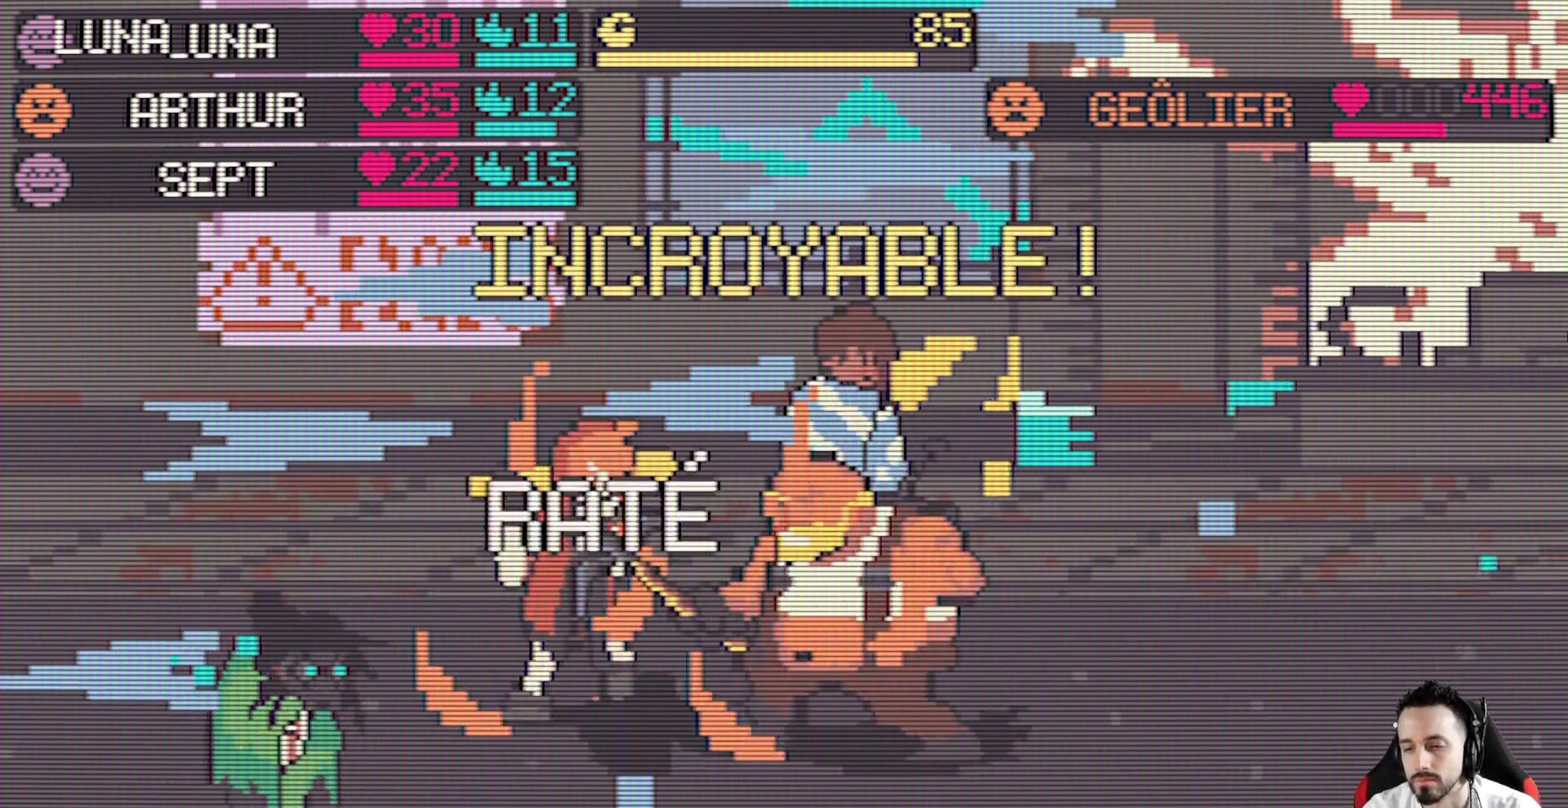
{"keys": [], "events": [[84, "up", "up"]]}